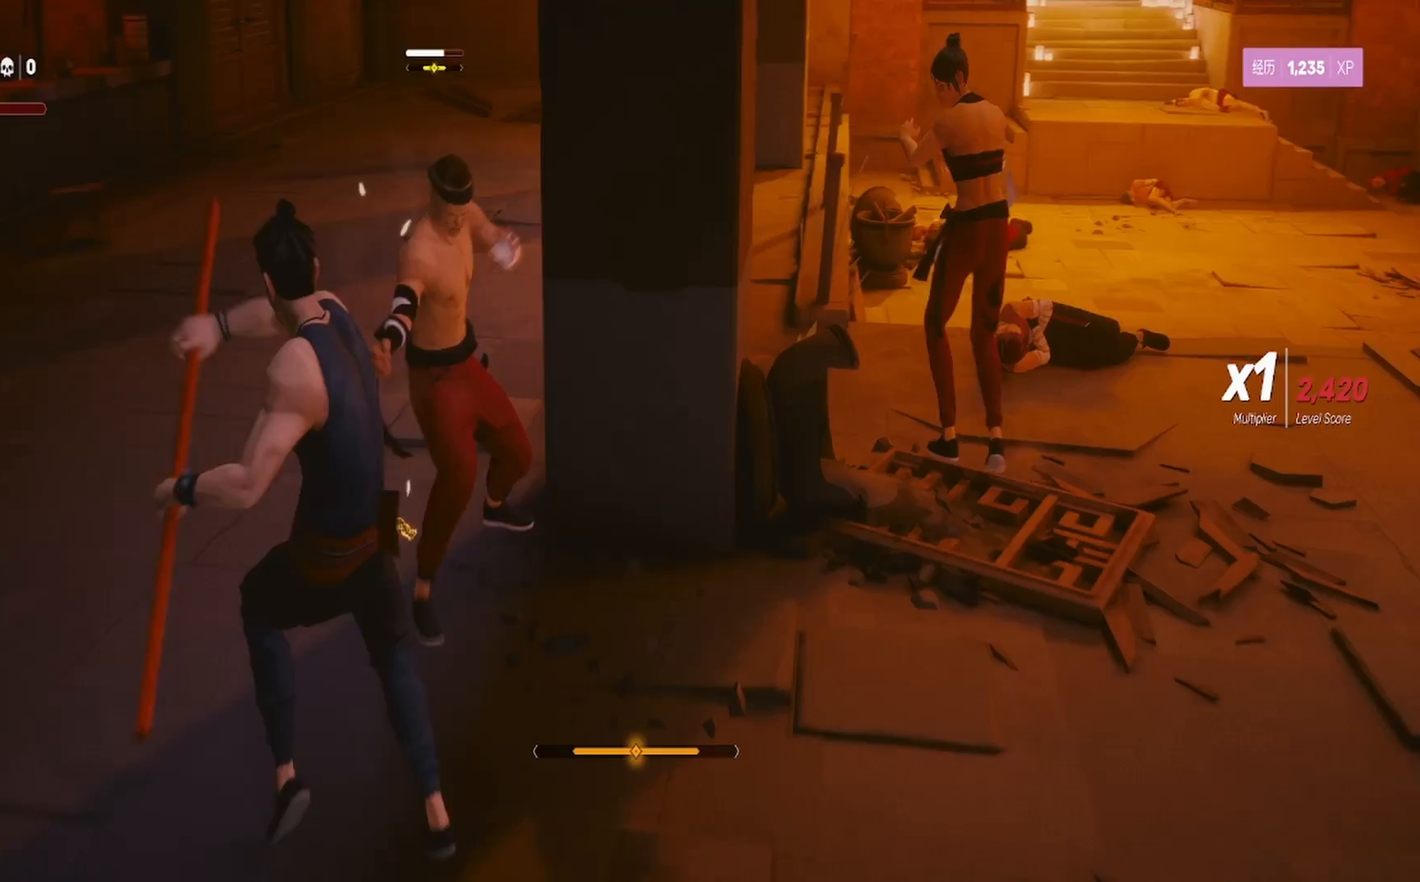
Gameplay with a controller (PlayStation layout); each line is a JSON object with the inputs held at the frame after it. "events" lists button and stick changes between this image and that frame as [ms after this image, input, new state], when the widget could be followed in between. Not read: R1.
{"buttons": ["L1"], "left_stick": "up", "right_stick": "center", "events": [[67, "L1", "up"], [167, "L1", "down"]]}
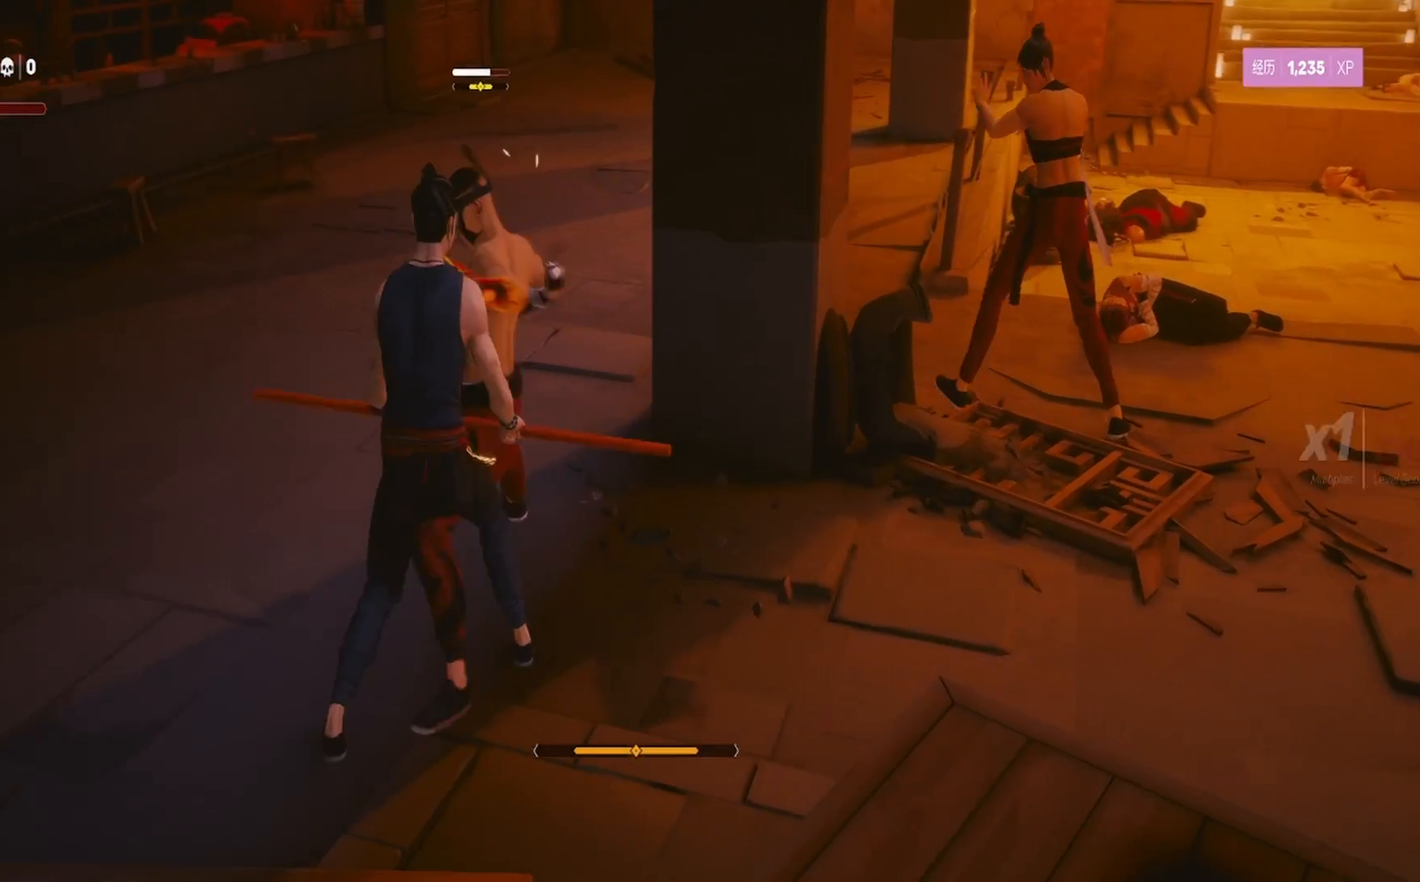
{"buttons": ["SQUARE"], "left_stick": "up", "right_stick": "center", "events": [[283, "SQUARE", "down"], [317, "L1", "up"], [400, "SQUARE", "up"], [450, "SQUARE", "down"]]}
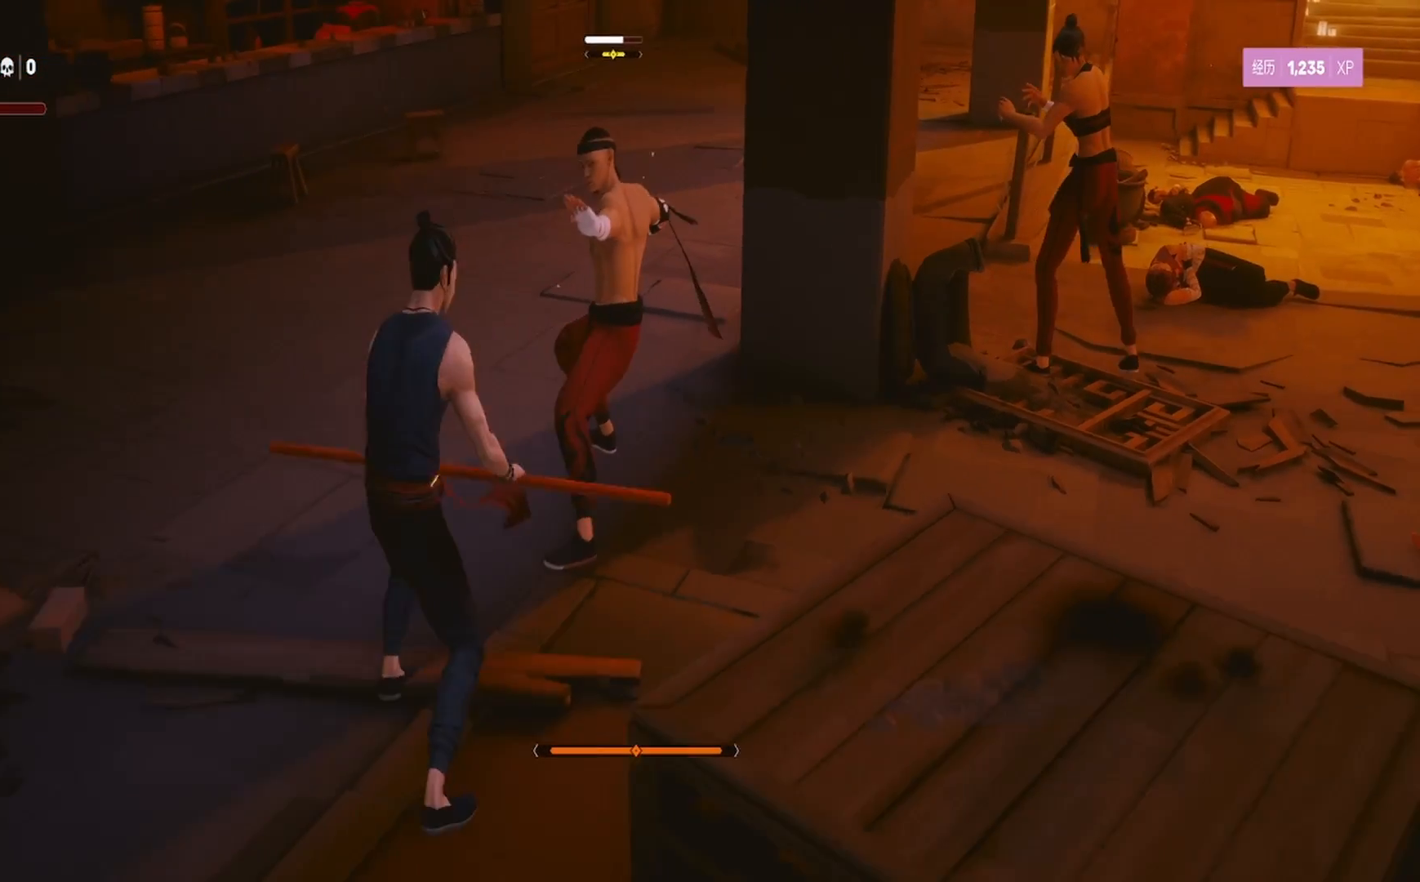
{"buttons": ["TRIANGLE"], "left_stick": "center", "right_stick": "center", "events": [[50, "SQUARE", "up"], [117, "SQUARE", "down"], [217, "left_stick", "up-right"], [233, "SQUARE", "up"], [267, "SQUARE", "down"], [400, "SQUARE", "up"], [417, "left_stick", "center"], [483, "TRIANGLE", "down"]]}
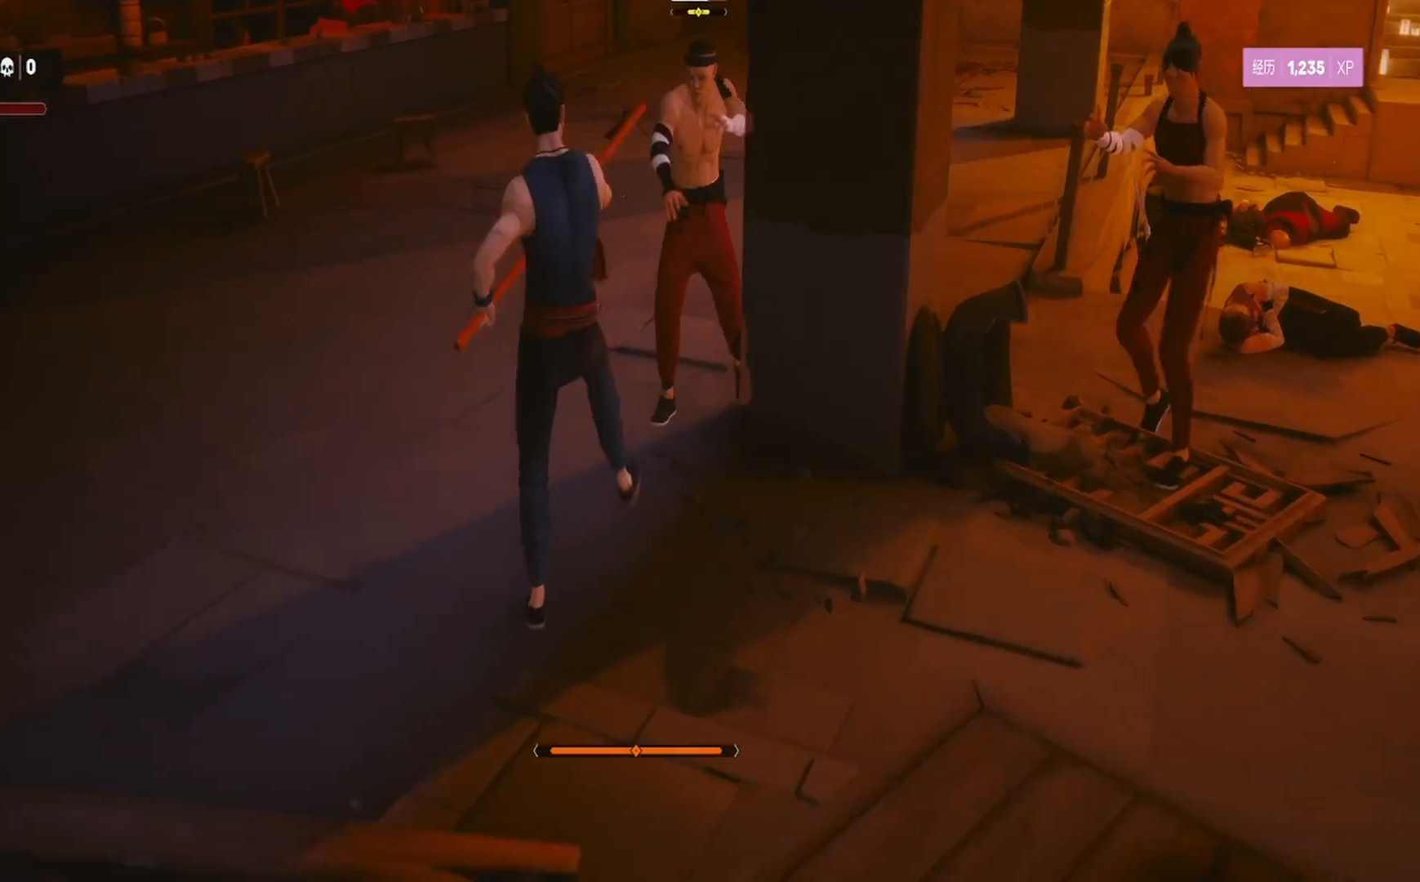
{"buttons": ["TRIANGLE"], "left_stick": "center", "right_stick": "center", "events": [[17, "left_stick", "up"], [100, "TRIANGLE", "up"], [150, "TRIANGLE", "down"], [150, "left_stick", "center"], [250, "TRIANGLE", "up"], [267, "left_stick", "up"], [317, "TRIANGLE", "down"], [433, "left_stick", "center"]]}
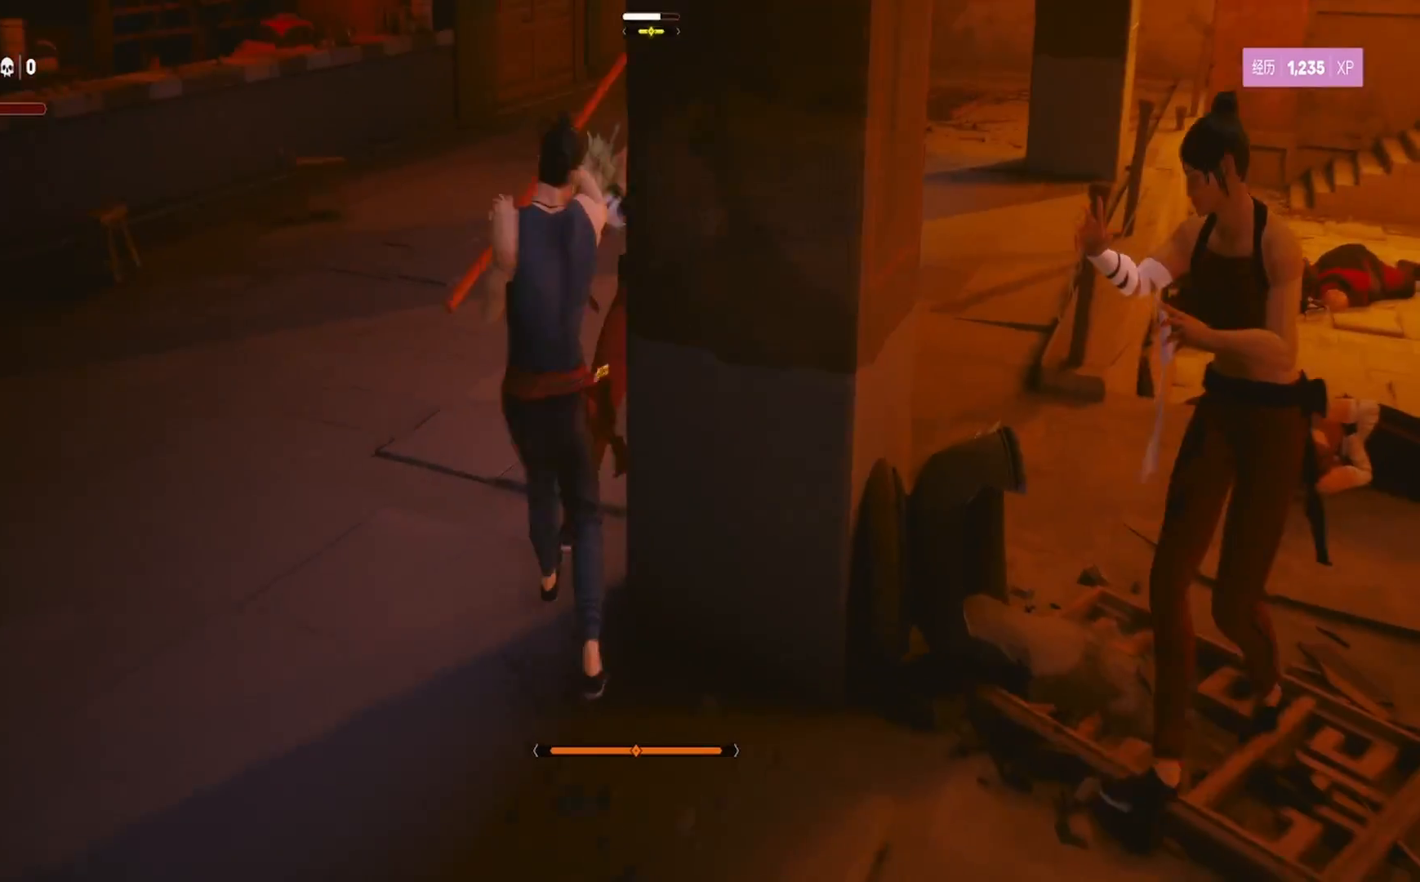
{"buttons": ["SQUARE"], "left_stick": "center", "right_stick": "center", "events": [[33, "left_stick", "up"], [83, "TRIANGLE", "up"], [133, "TRIANGLE", "down"], [150, "left_stick", "center"], [233, "TRIANGLE", "up"], [267, "left_stick", "up"], [317, "SQUARE", "down"], [417, "left_stick", "center"], [433, "SQUARE", "up"], [483, "SQUARE", "down"]]}
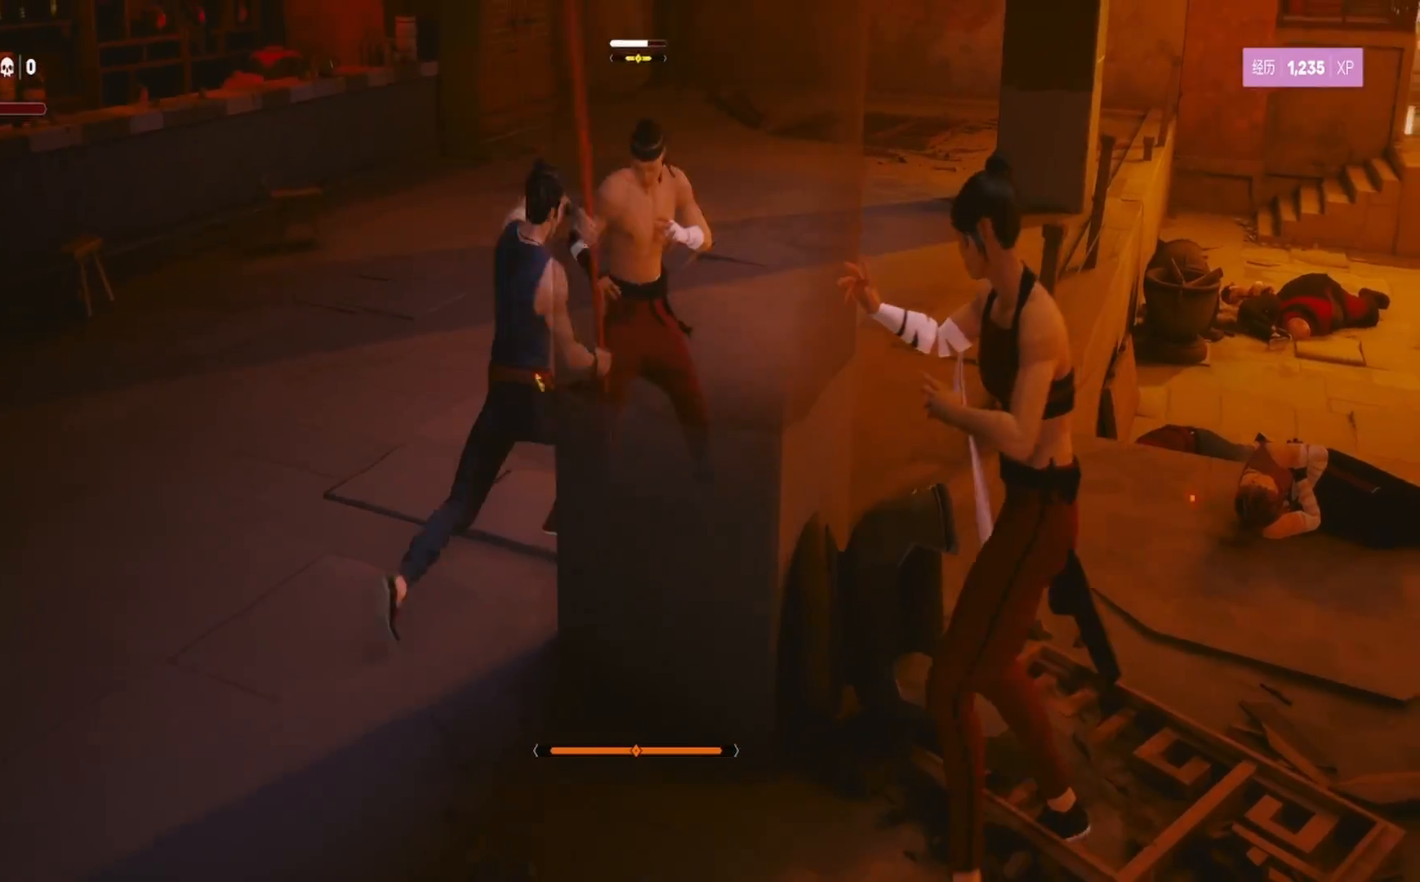
{"buttons": [], "left_stick": "left", "right_stick": "center", "events": [[100, "SQUARE", "up"], [100, "left_stick", "up-left"], [150, "SQUARE", "down"], [267, "SQUARE", "up"], [333, "left_stick", "center"], [467, "left_stick", "left"]]}
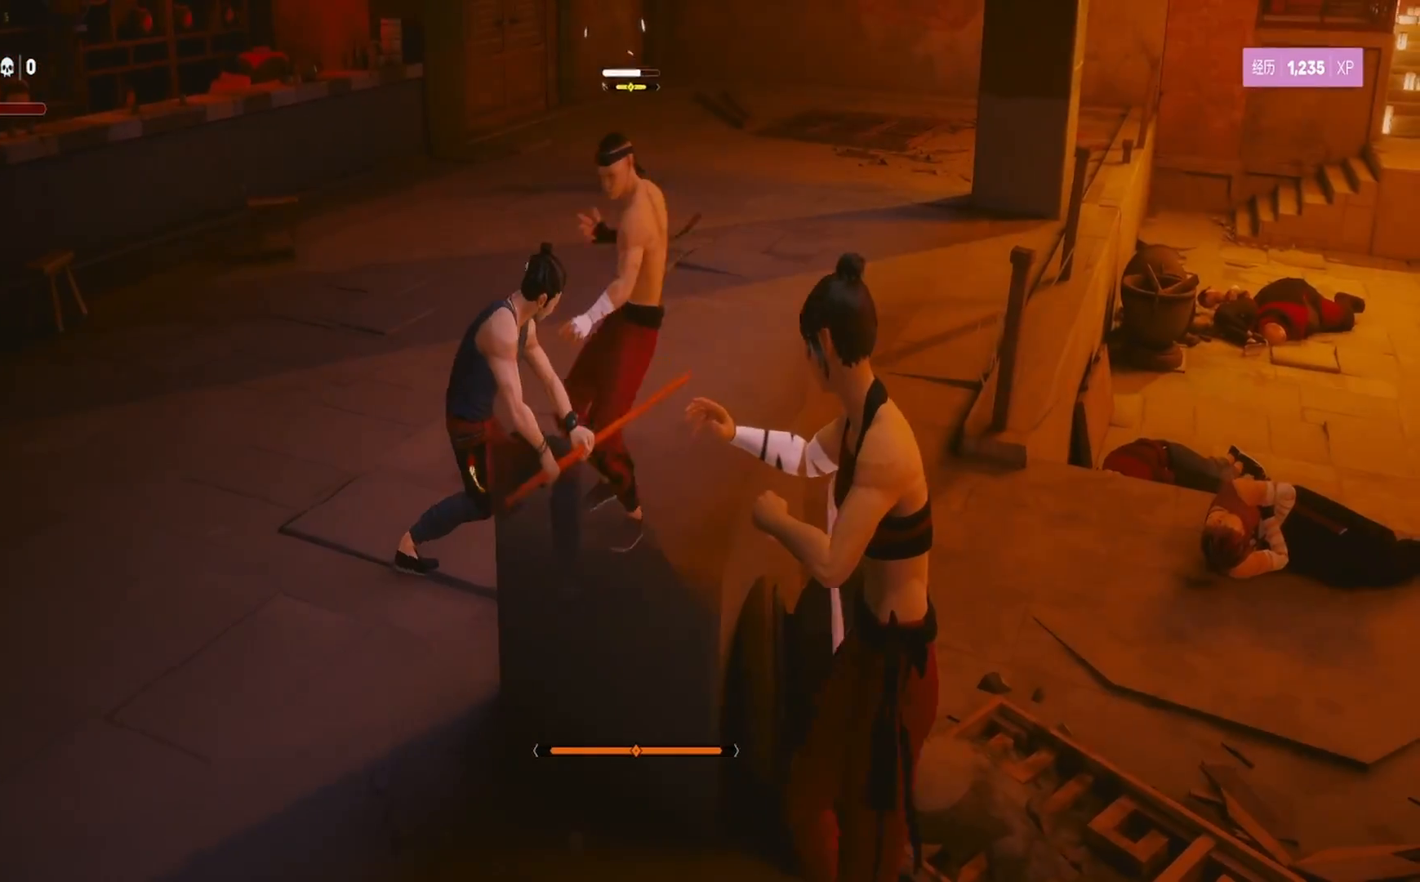
{"buttons": [], "left_stick": "left", "right_stick": "center", "events": [[67, "SQUARE", "down"], [117, "L1", "down"], [150, "SQUARE", "up"], [150, "left_stick", "up-left"], [317, "L1", "up"], [333, "L1", "down"], [467, "left_stick", "left"], [483, "L1", "up"]]}
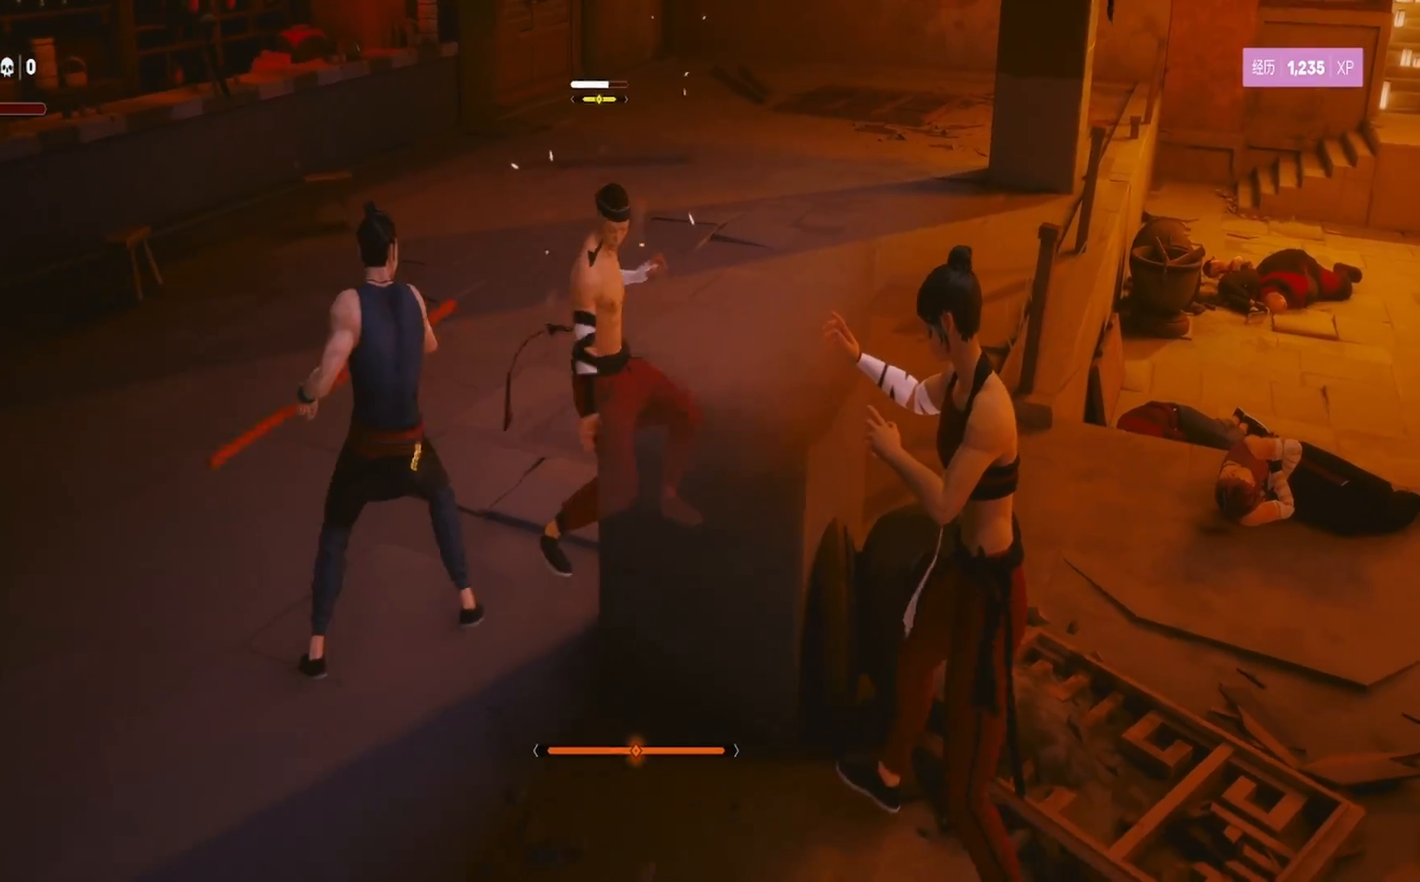
{"buttons": [], "left_stick": "up-left", "right_stick": "center", "events": [[83, "L1", "down"], [117, "left_stick", "up-left"], [467, "L1", "up"]]}
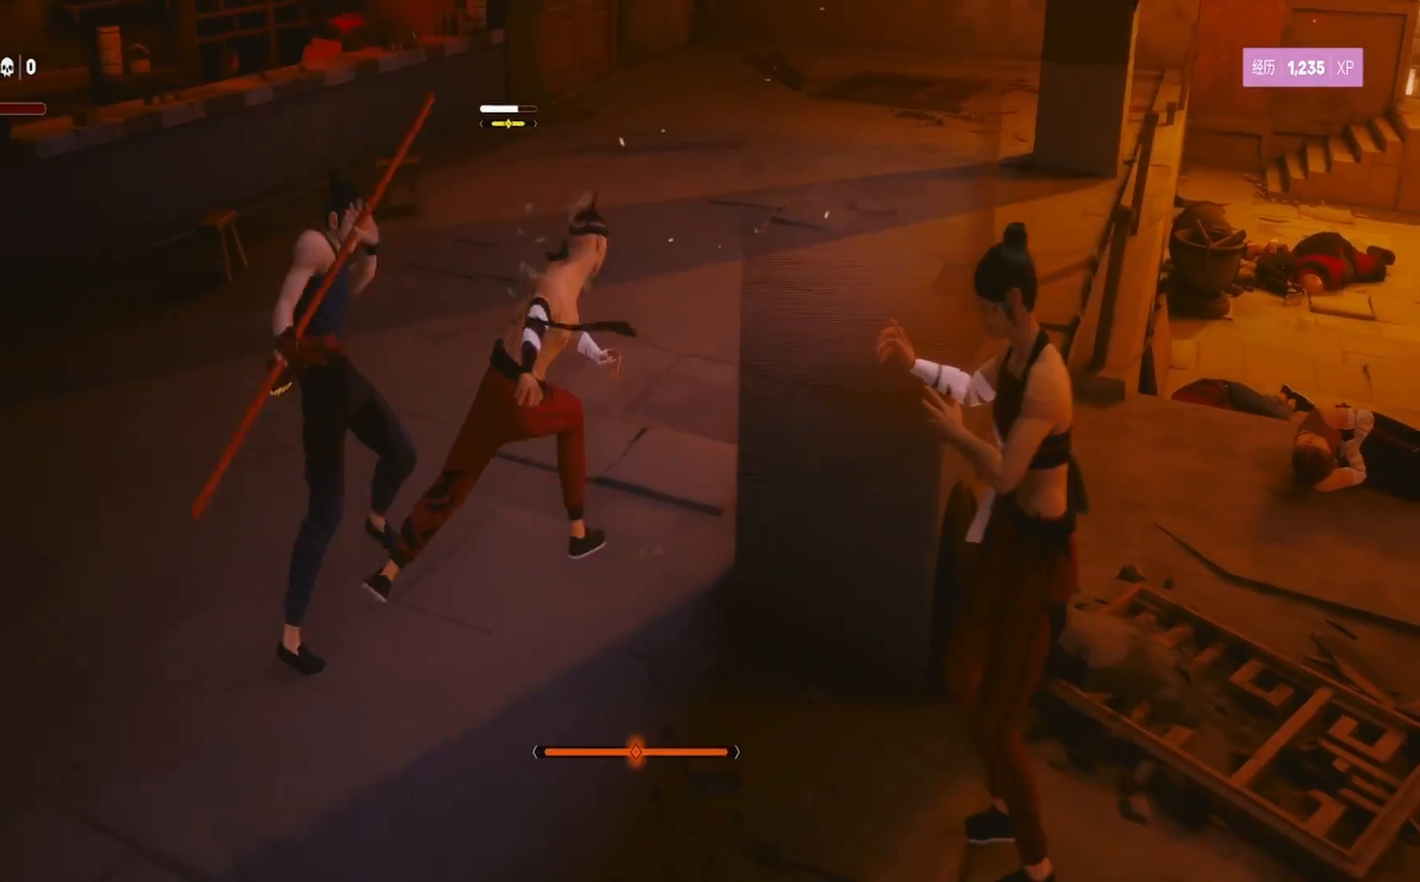
{"buttons": [], "left_stick": "up-left", "right_stick": "center", "events": [[133, "L1", "down"], [467, "L1", "up"]]}
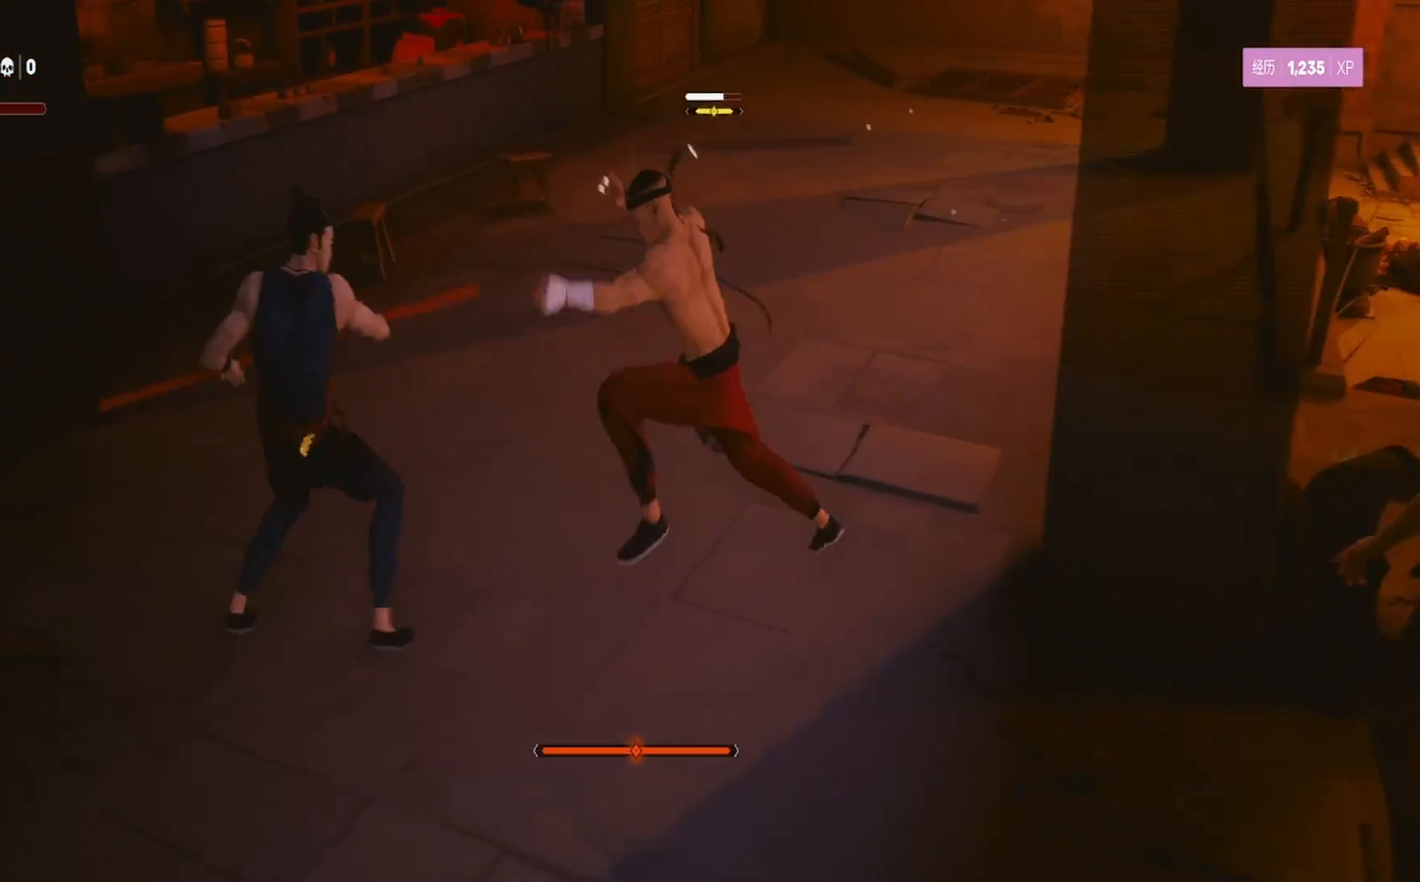
{"buttons": ["SQUARE", "L1"], "left_stick": "up-right", "right_stick": "center", "events": [[67, "left_stick", "right"], [117, "SQUARE", "down"], [217, "SQUARE", "up"], [217, "left_stick", "up-right"], [250, "SQUARE", "down"], [267, "L1", "down"], [383, "SQUARE", "up"], [500, "SQUARE", "down"]]}
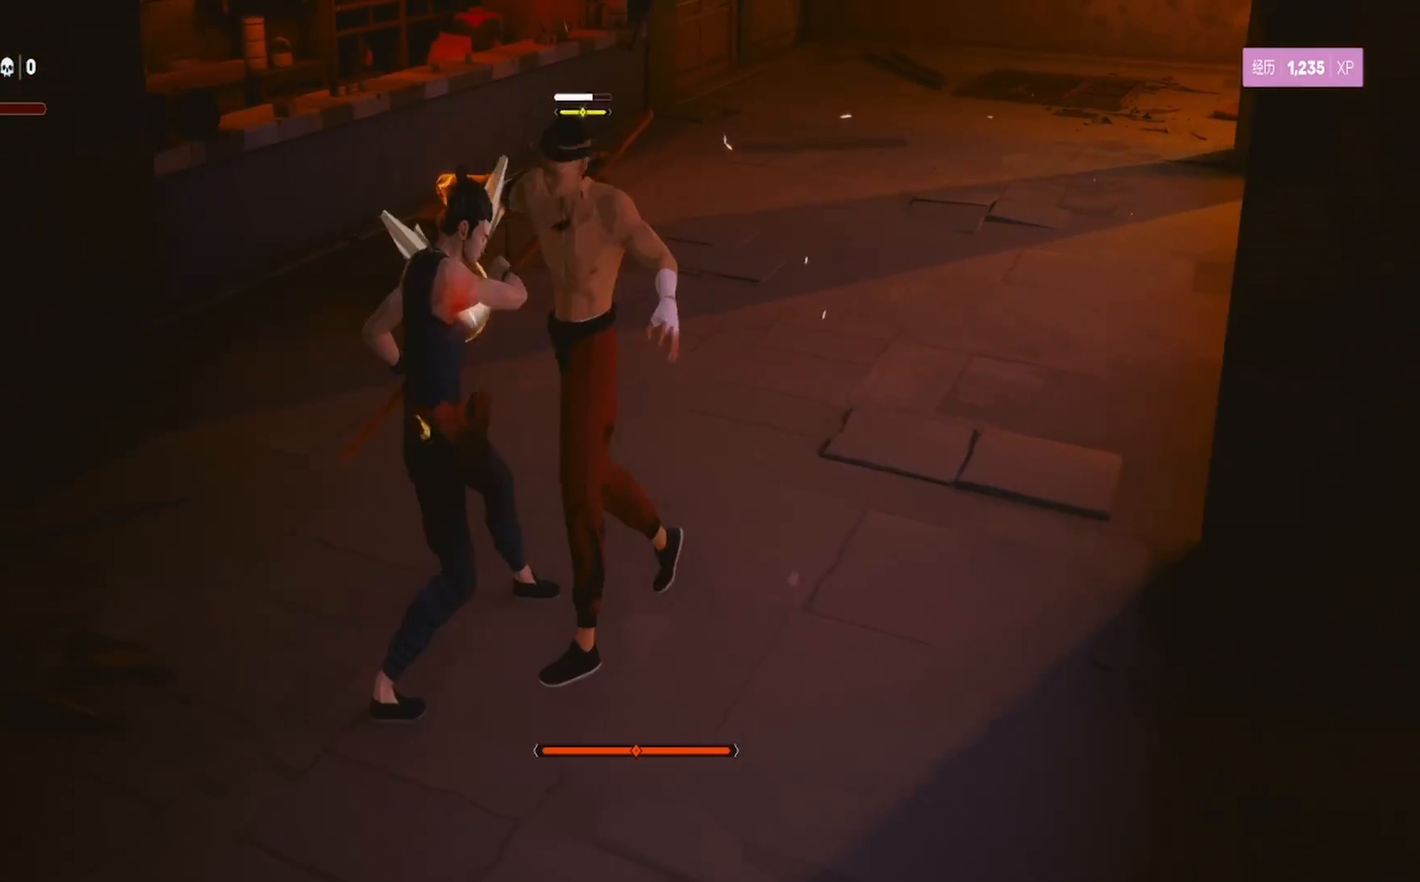
{"buttons": [], "left_stick": "up-right", "right_stick": "center", "events": [[117, "SQUARE", "up"], [200, "SQUARE", "down"], [283, "L1", "up"], [300, "SQUARE", "up"], [367, "SQUARE", "down"], [467, "SQUARE", "up"]]}
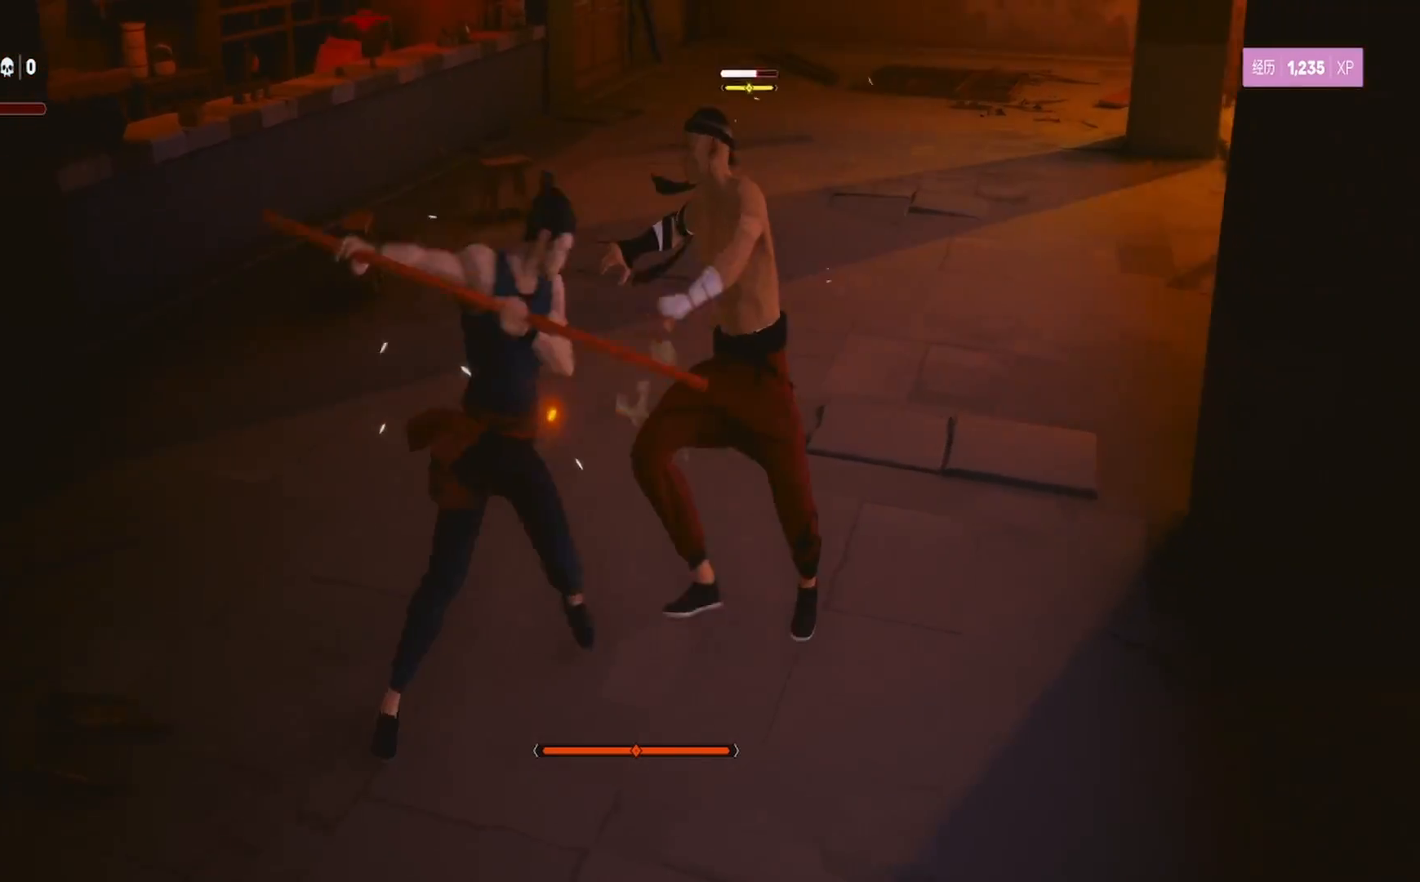
{"buttons": ["TRIANGLE"], "left_stick": "up-right", "right_stick": "center", "events": [[17, "SQUARE", "down"], [133, "SQUARE", "up"], [183, "TRIANGLE", "down"], [283, "TRIANGLE", "up"], [350, "TRIANGLE", "down"], [450, "TRIANGLE", "up"], [500, "TRIANGLE", "down"]]}
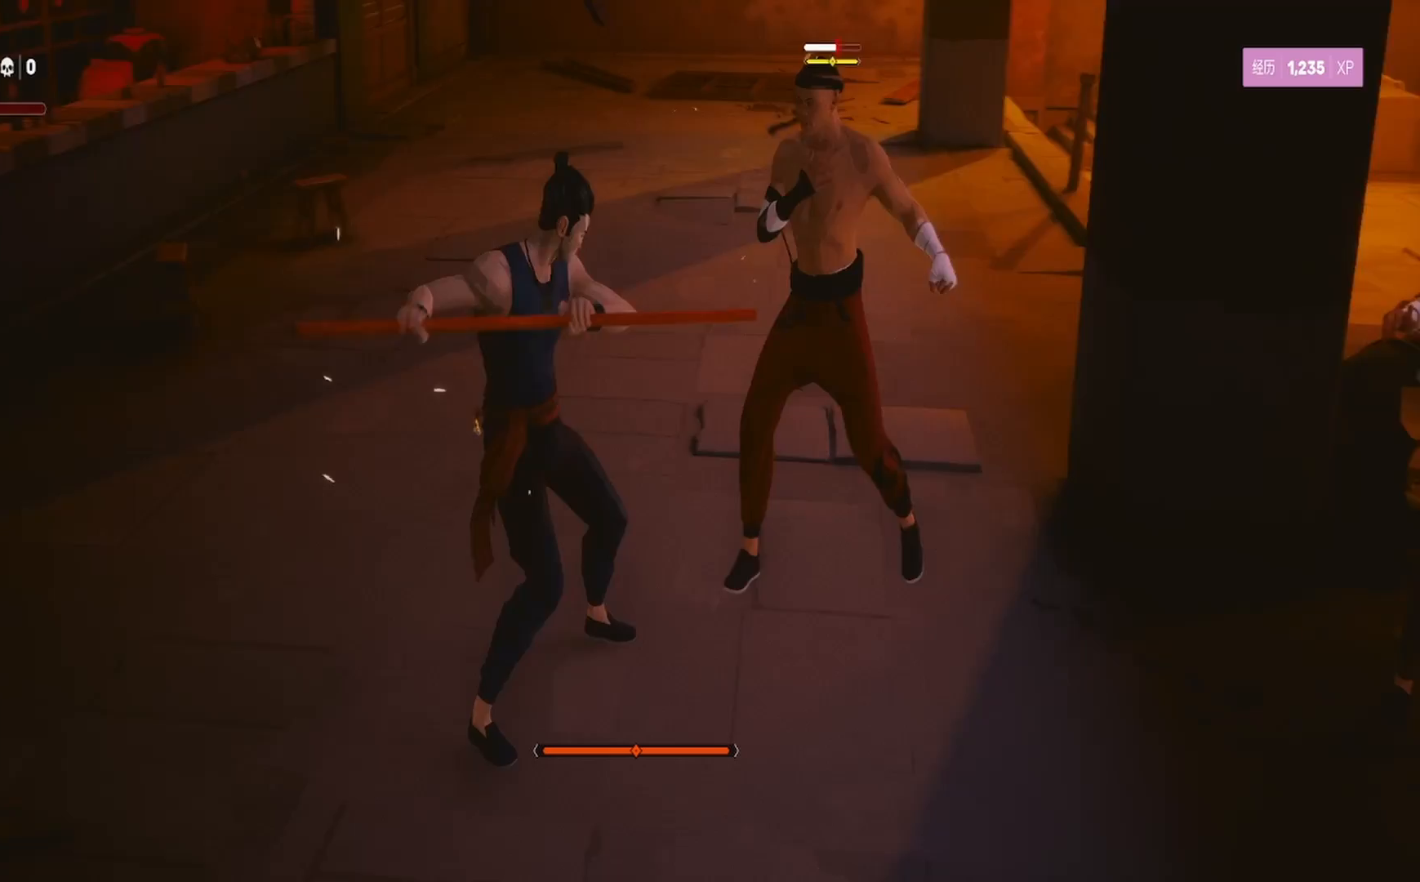
{"buttons": ["TRIANGLE"], "left_stick": "up-right", "right_stick": "center", "events": [[117, "TRIANGLE", "up"], [167, "TRIANGLE", "down"], [267, "TRIANGLE", "up"], [350, "TRIANGLE", "down"], [450, "TRIANGLE", "up"], [500, "TRIANGLE", "down"]]}
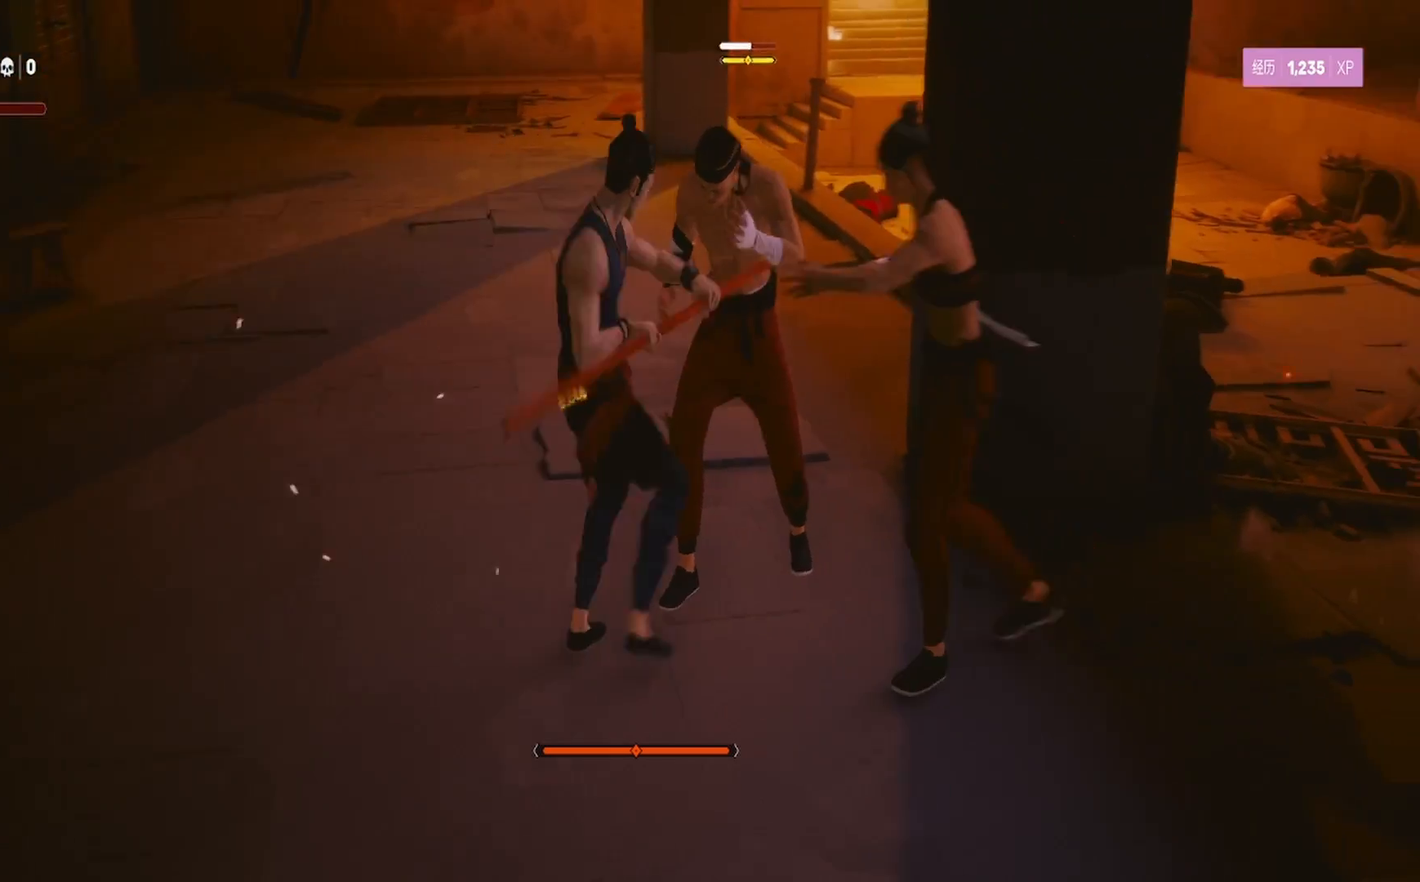
{"buttons": ["L1"], "left_stick": "up", "right_stick": "center", "events": [[33, "left_stick", "up"], [100, "TRIANGLE", "up"], [167, "L1", "down"], [217, "SQUARE", "down"], [317, "L1", "up"], [350, "SQUARE", "up"], [367, "L1", "down"], [400, "SQUARE", "down"], [500, "SQUARE", "up"]]}
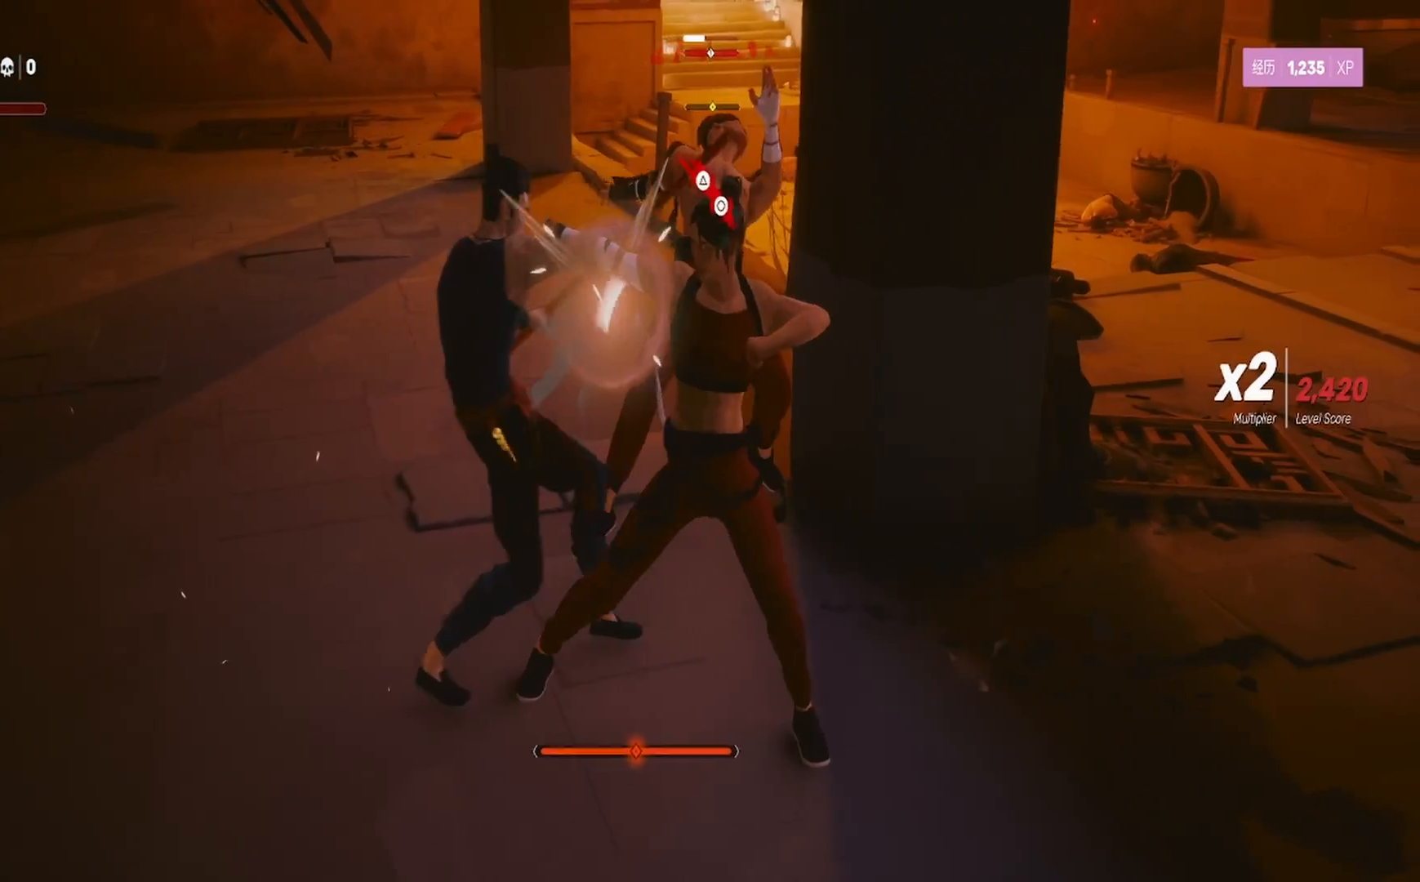
{"buttons": ["CIRCLE", "TRIANGLE"], "left_stick": "up-right", "right_stick": "center", "events": [[50, "CIRCLE", "down"], [50, "TRIANGLE", "down"], [67, "CROSS", "down"], [133, "CROSS", "up"], [150, "L1", "up"], [150, "left_stick", "up-right"], [167, "CIRCLE", "up"], [200, "CIRCLE", "down"], [300, "CIRCLE", "up"], [300, "TRIANGLE", "up"], [333, "TRIANGLE", "down"], [350, "CIRCLE", "down"], [450, "CIRCLE", "up"], [483, "CIRCLE", "down"]]}
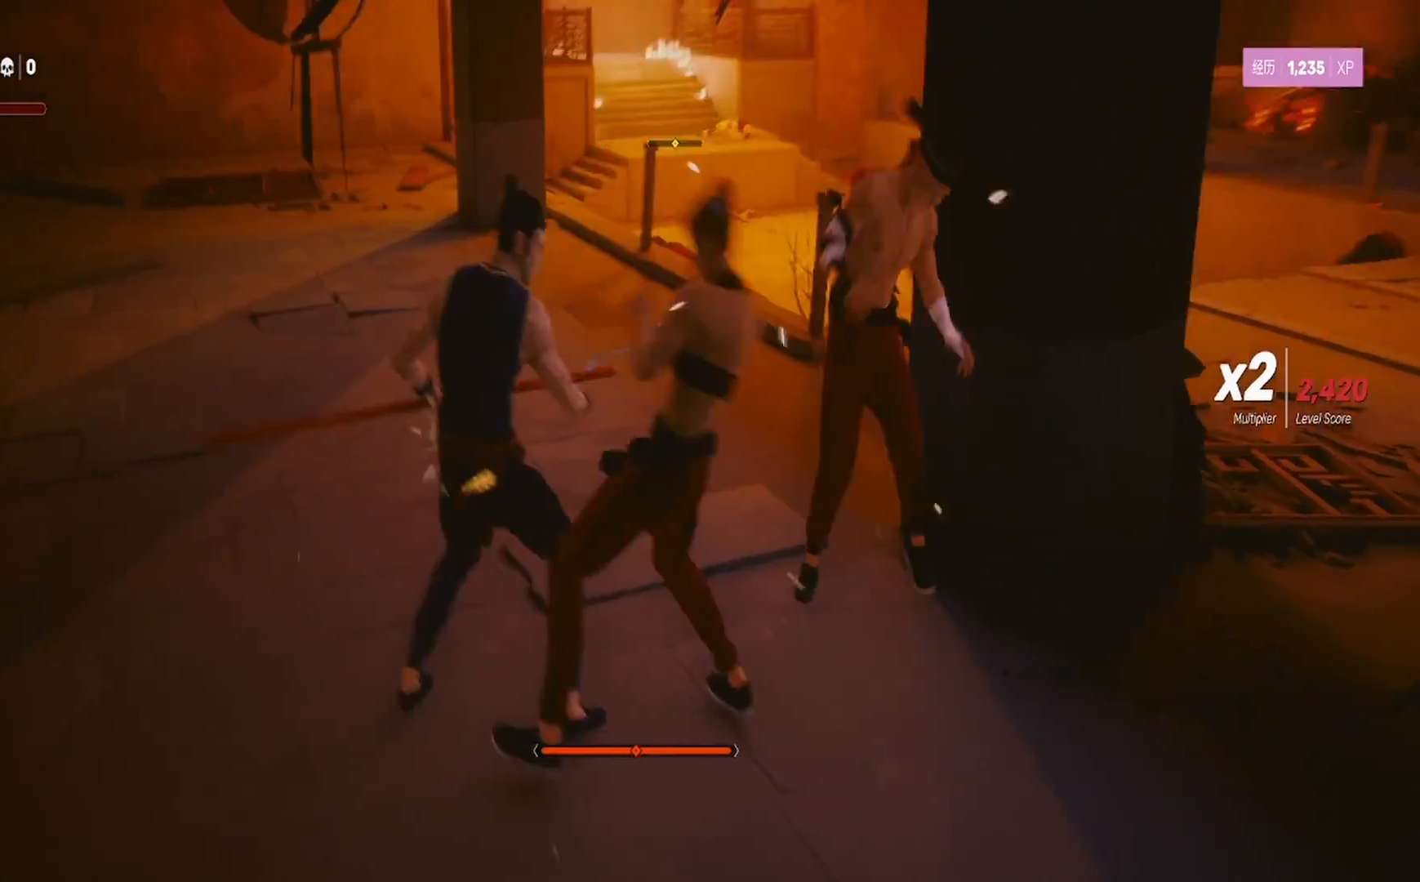
{"buttons": [], "left_stick": "up-right", "right_stick": "center", "events": [[100, "CIRCLE", "up"], [100, "L1", "down"], [100, "TRIANGLE", "up"], [150, "CIRCLE", "down"], [150, "TRIANGLE", "down"], [250, "CIRCLE", "up"], [267, "TRIANGLE", "up"], [317, "TRIANGLE", "down"], [333, "CIRCLE", "down"], [333, "L1", "up"], [433, "CIRCLE", "up"], [433, "TRIANGLE", "up"]]}
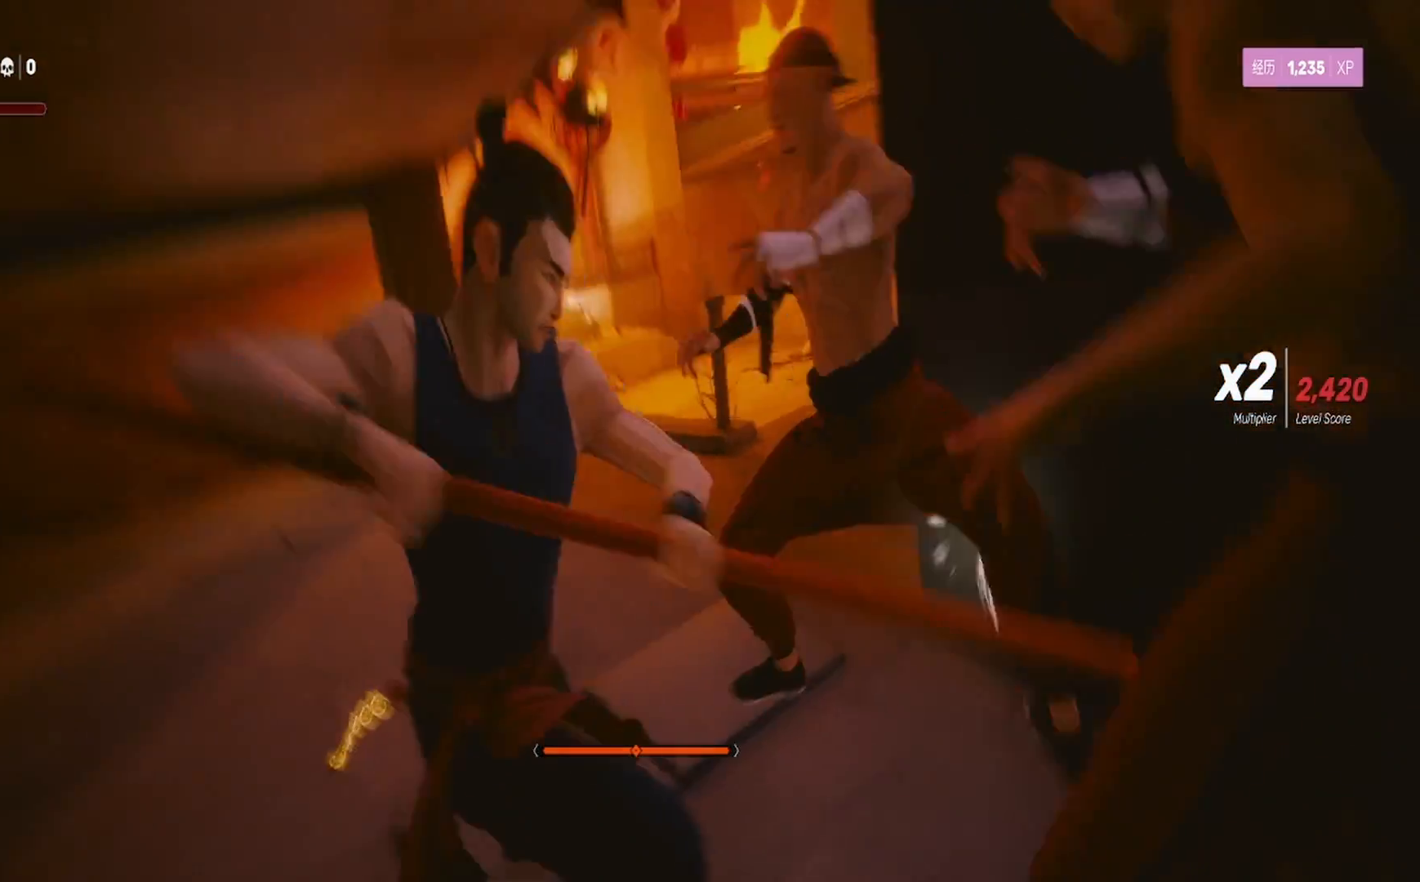
{"buttons": [], "left_stick": "center", "right_stick": "right", "events": [[83, "left_stick", "center"], [183, "right_stick", "right"]]}
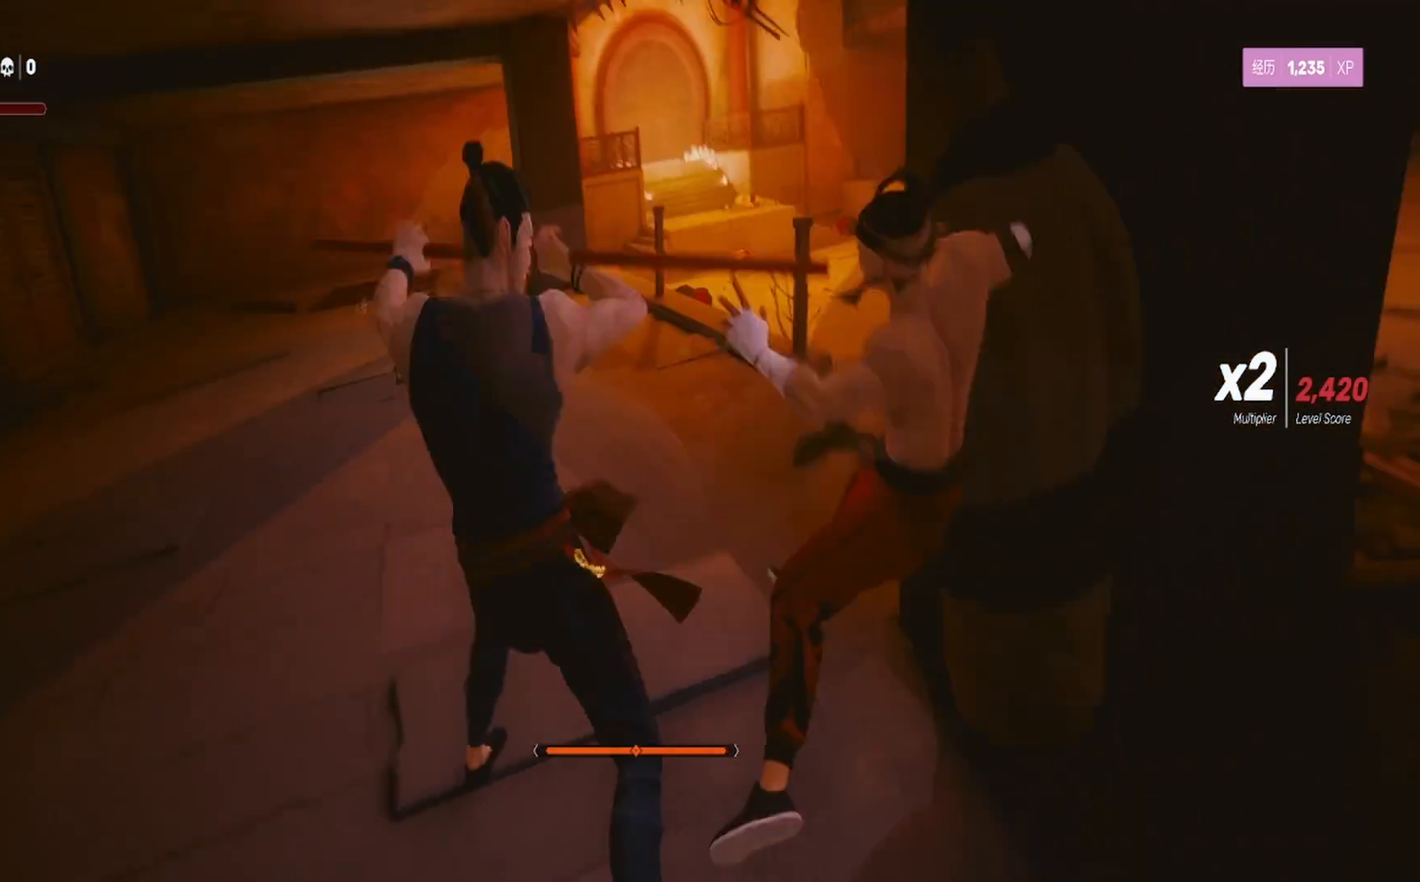
{"buttons": [], "left_stick": "center", "right_stick": "center", "events": [[500, "right_stick", "center"]]}
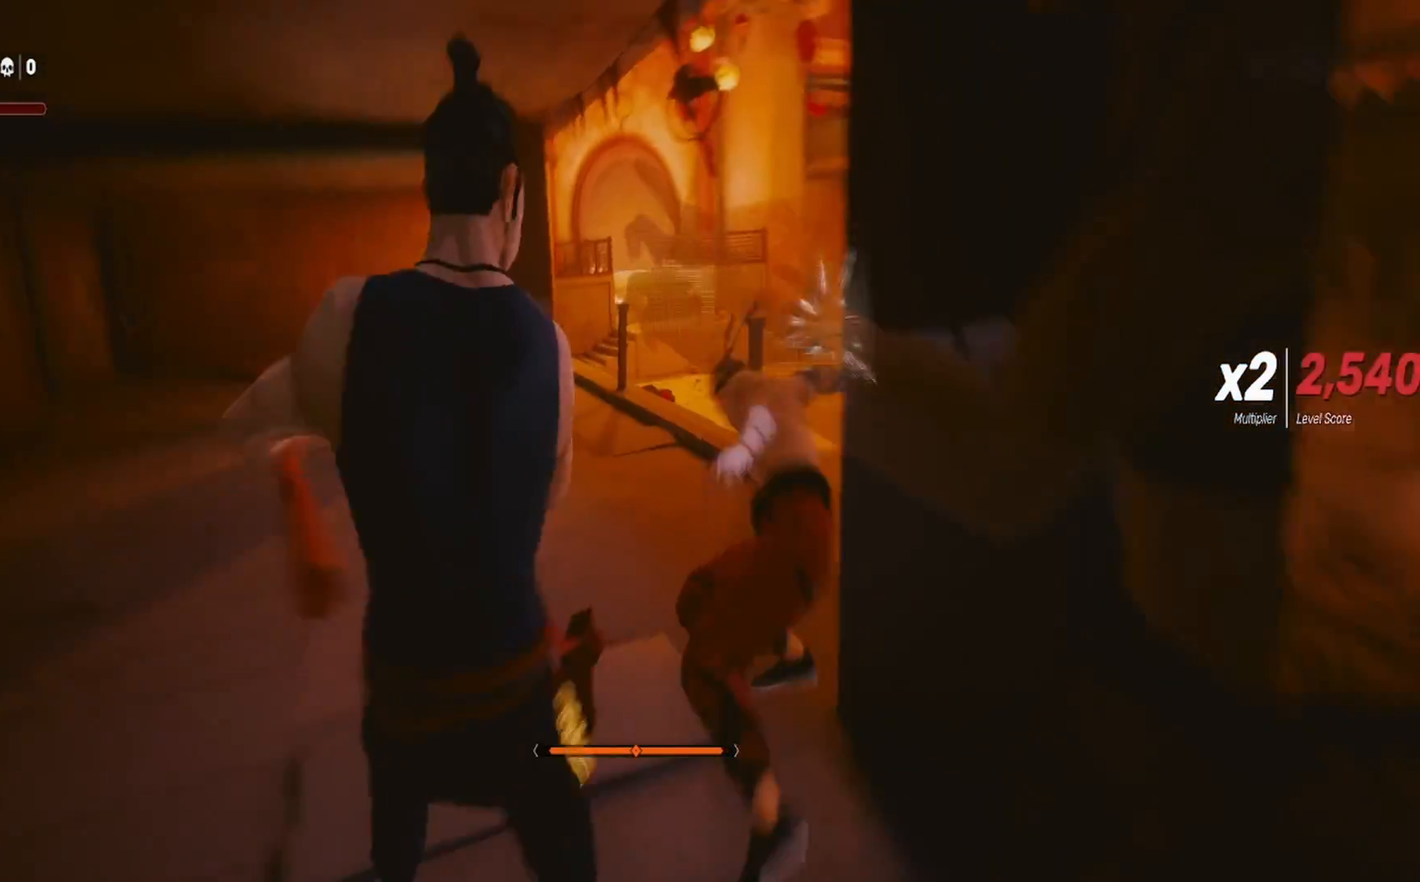
{"buttons": ["SQUARE"], "left_stick": "down-right", "right_stick": "center", "events": [[133, "SQUARE", "down"], [183, "left_stick", "down-right"], [233, "SQUARE", "up"], [317, "SQUARE", "down"], [417, "SQUARE", "up"], [500, "SQUARE", "down"]]}
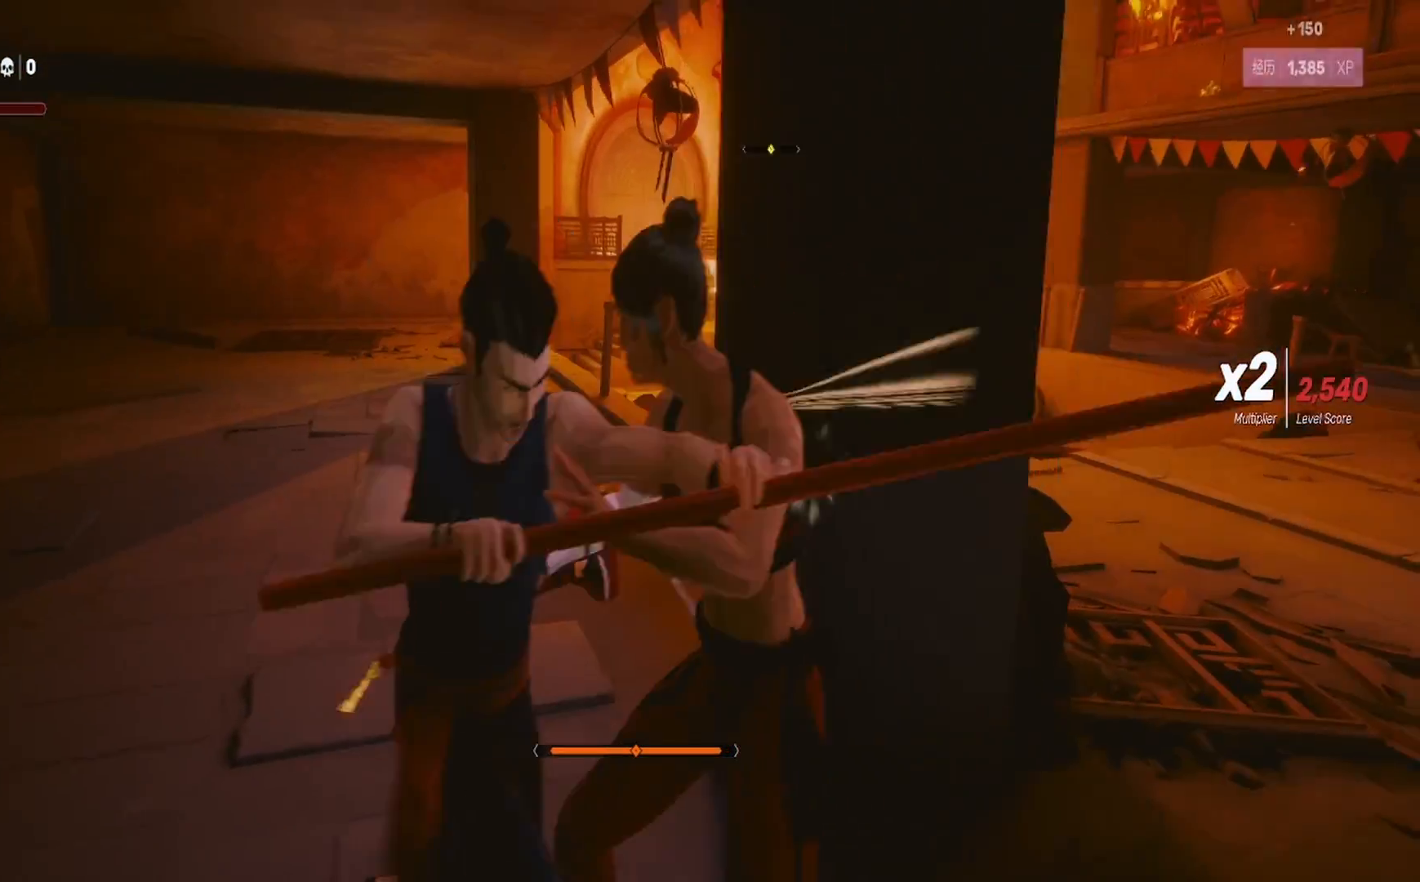
{"buttons": ["TRIANGLE"], "left_stick": "center", "right_stick": "center", "events": [[100, "SQUARE", "up"], [150, "SQUARE", "down"], [267, "SQUARE", "up"], [350, "TRIANGLE", "down"], [450, "left_stick", "center"]]}
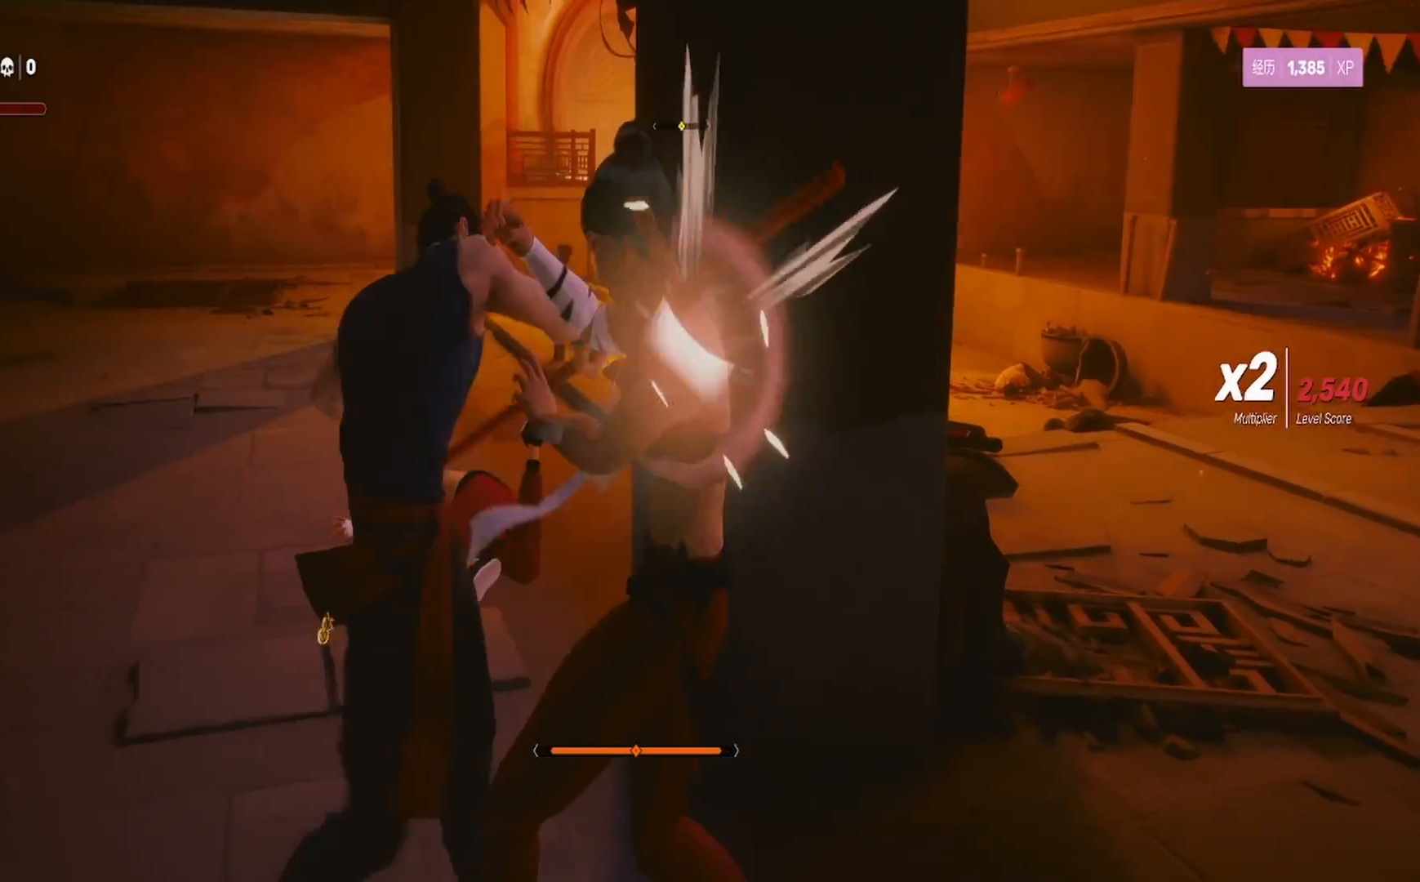
{"buttons": ["L1", "R2", "L3"], "left_stick": "up-left", "right_stick": "center", "events": [[117, "TRIANGLE", "up"], [200, "TRIANGLE", "down"], [250, "left_stick", "left"], [267, "TRIANGLE", "up"], [300, "left_stick", "up-left"], [317, "R2", "down"], [350, "L1", "down"], [383, "L3", "down"]]}
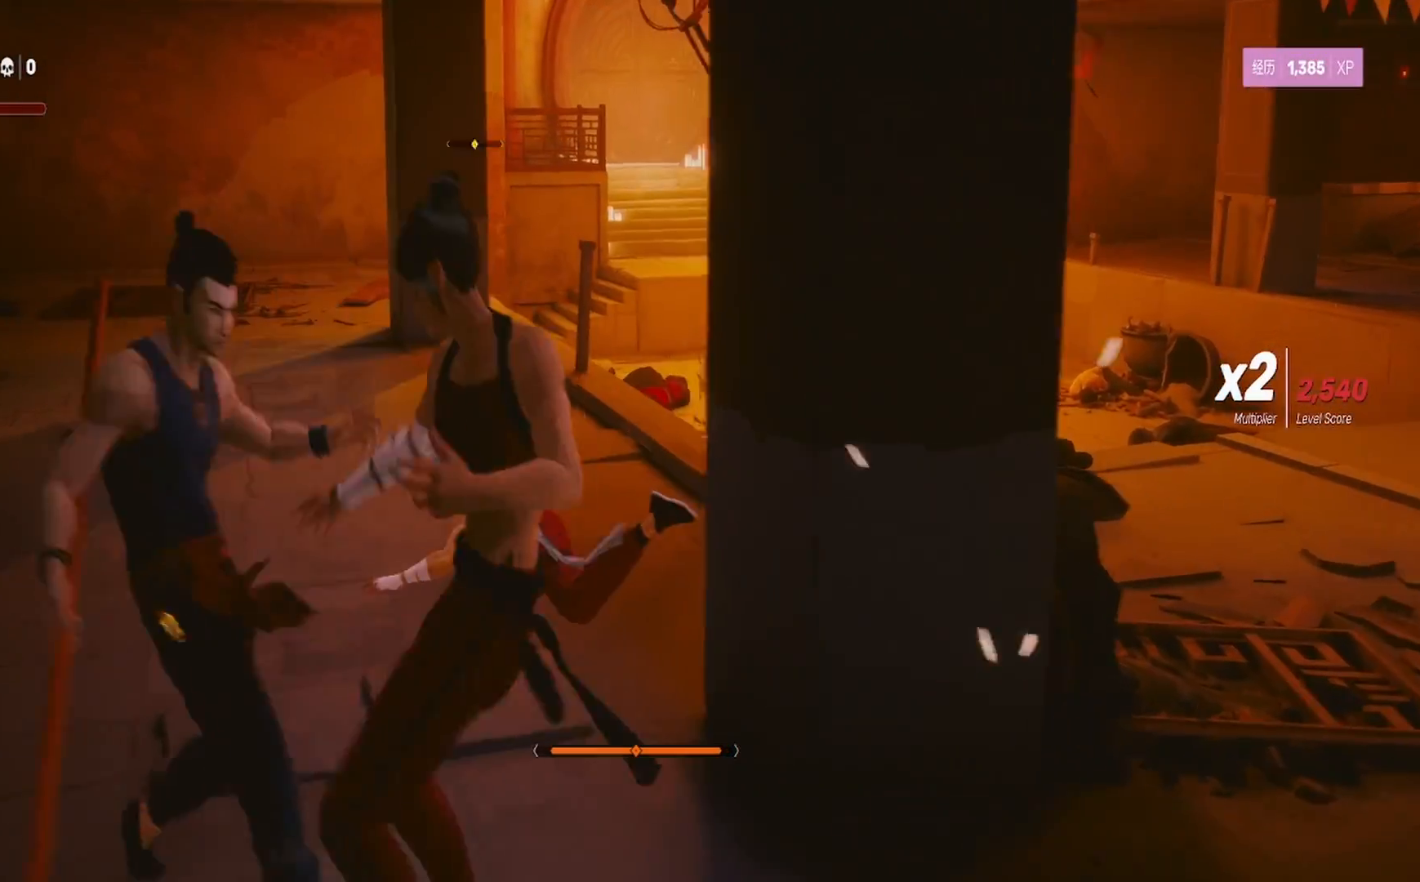
{"buttons": ["L1", "R2"], "left_stick": "up-left", "right_stick": "center", "events": [[500, "L3", "up"]]}
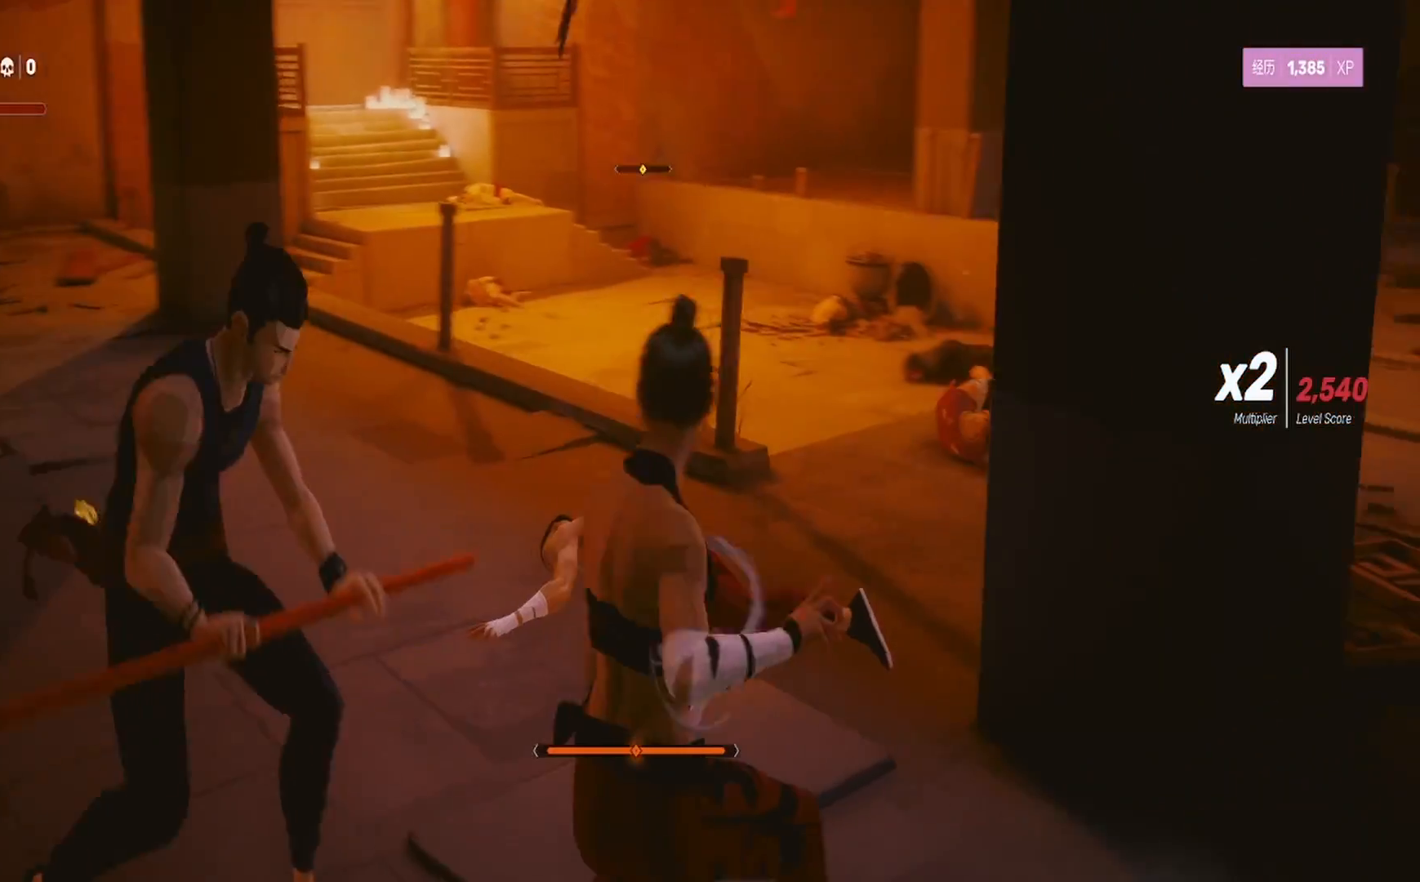
{"buttons": ["L1", "R2", "L3"], "left_stick": "up-left", "right_stick": "center", "events": [[17, "L1", "up"], [50, "R2", "up"], [117, "L1", "down"], [150, "R2", "down"], [250, "L3", "down"]]}
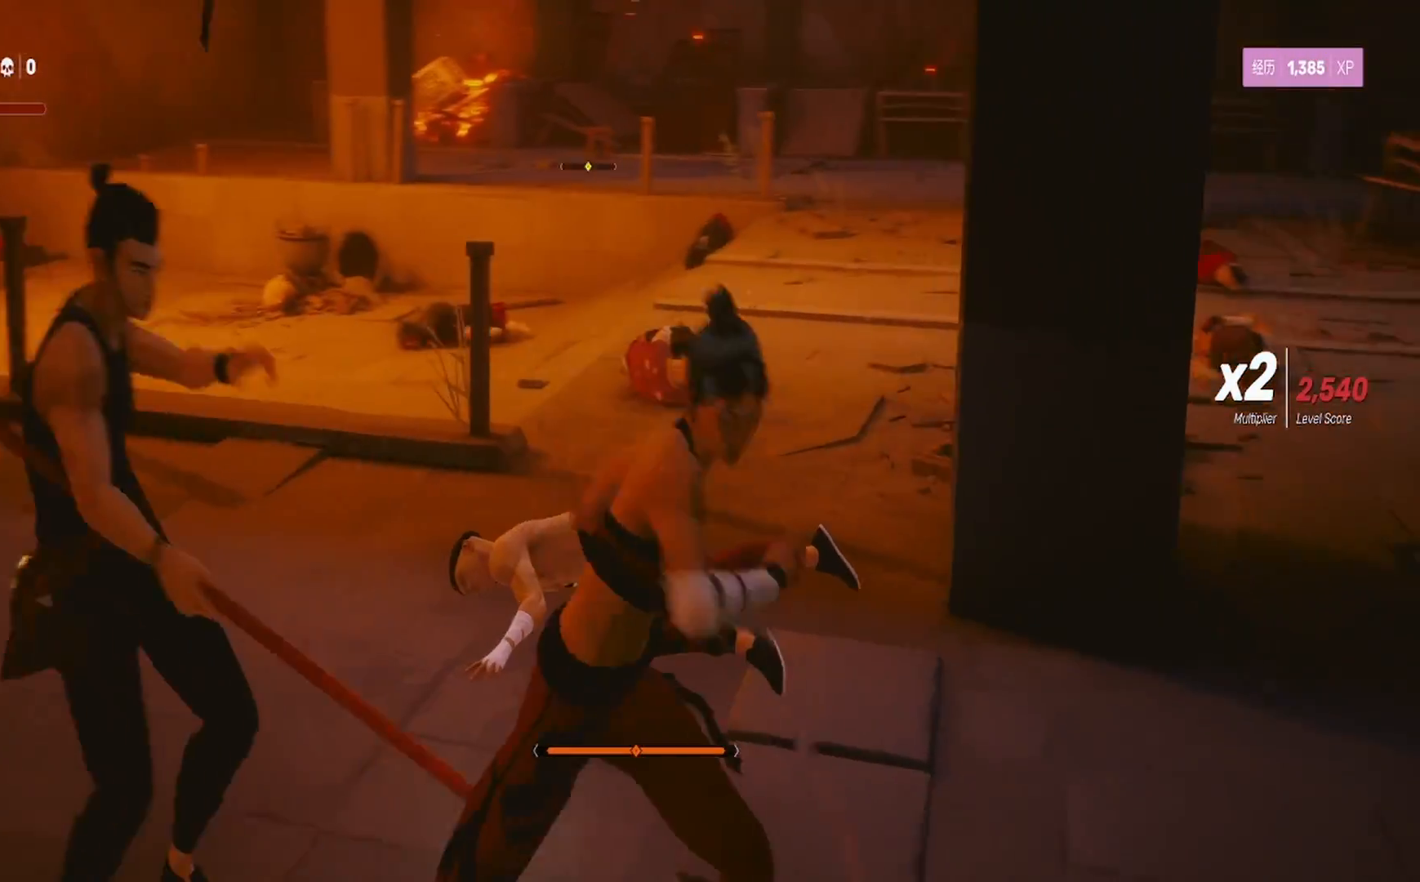
{"buttons": ["R2"], "left_stick": "left", "right_stick": "center", "events": [[33, "L3", "up"], [83, "L1", "up"], [117, "left_stick", "left"], [250, "L1", "down"], [333, "L3", "down"], [450, "L3", "up"], [500, "L1", "up"]]}
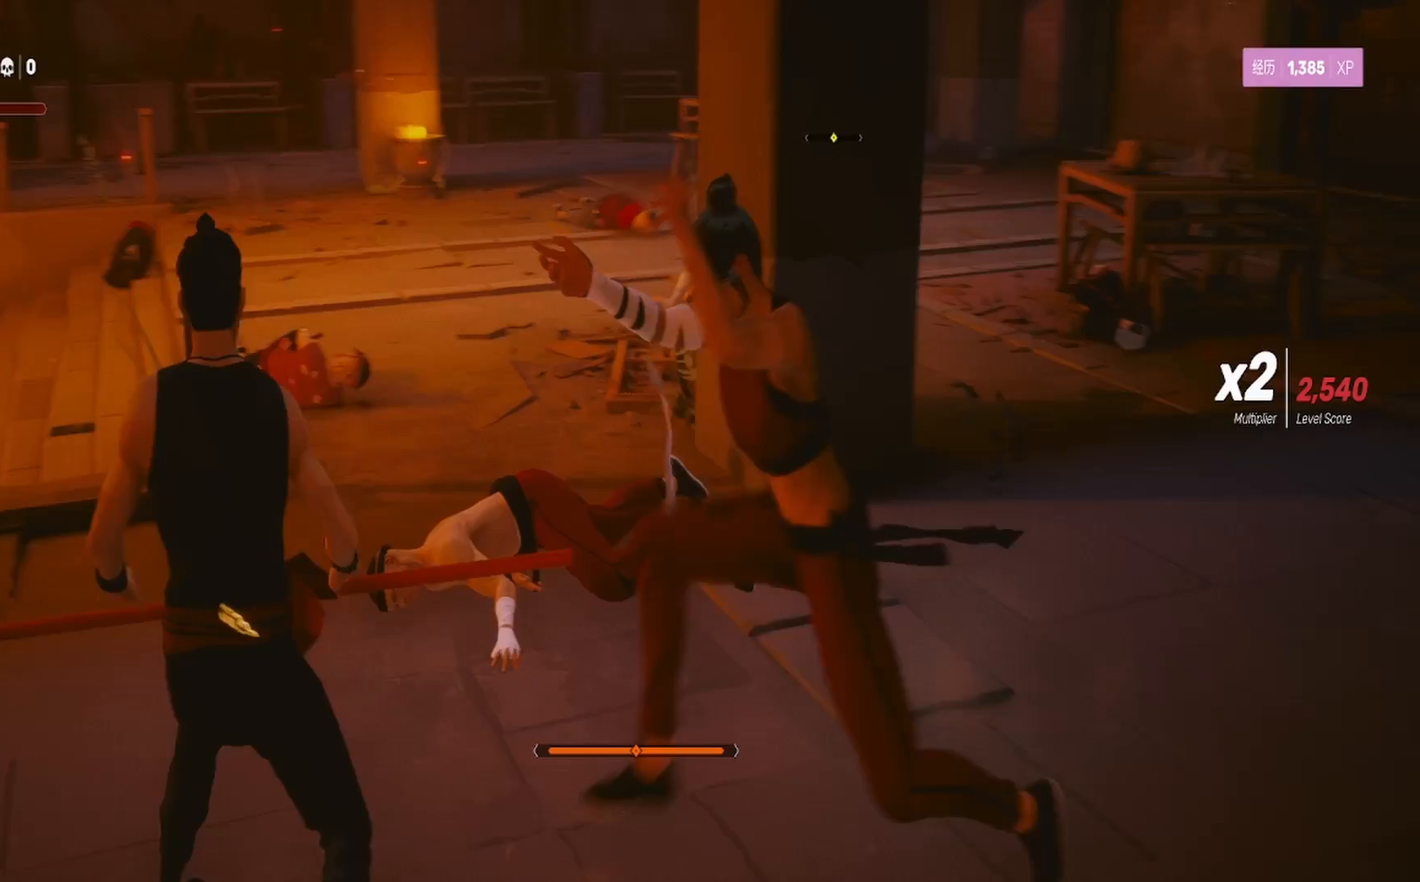
{"buttons": ["L1", "R2", "L3"], "left_stick": "left", "right_stick": "center", "events": [[17, "R2", "up"], [83, "R2", "down"], [333, "L1", "down"], [400, "L1", "up"], [417, "L1", "down"], [433, "R2", "up"], [483, "L3", "down"], [500, "R2", "down"]]}
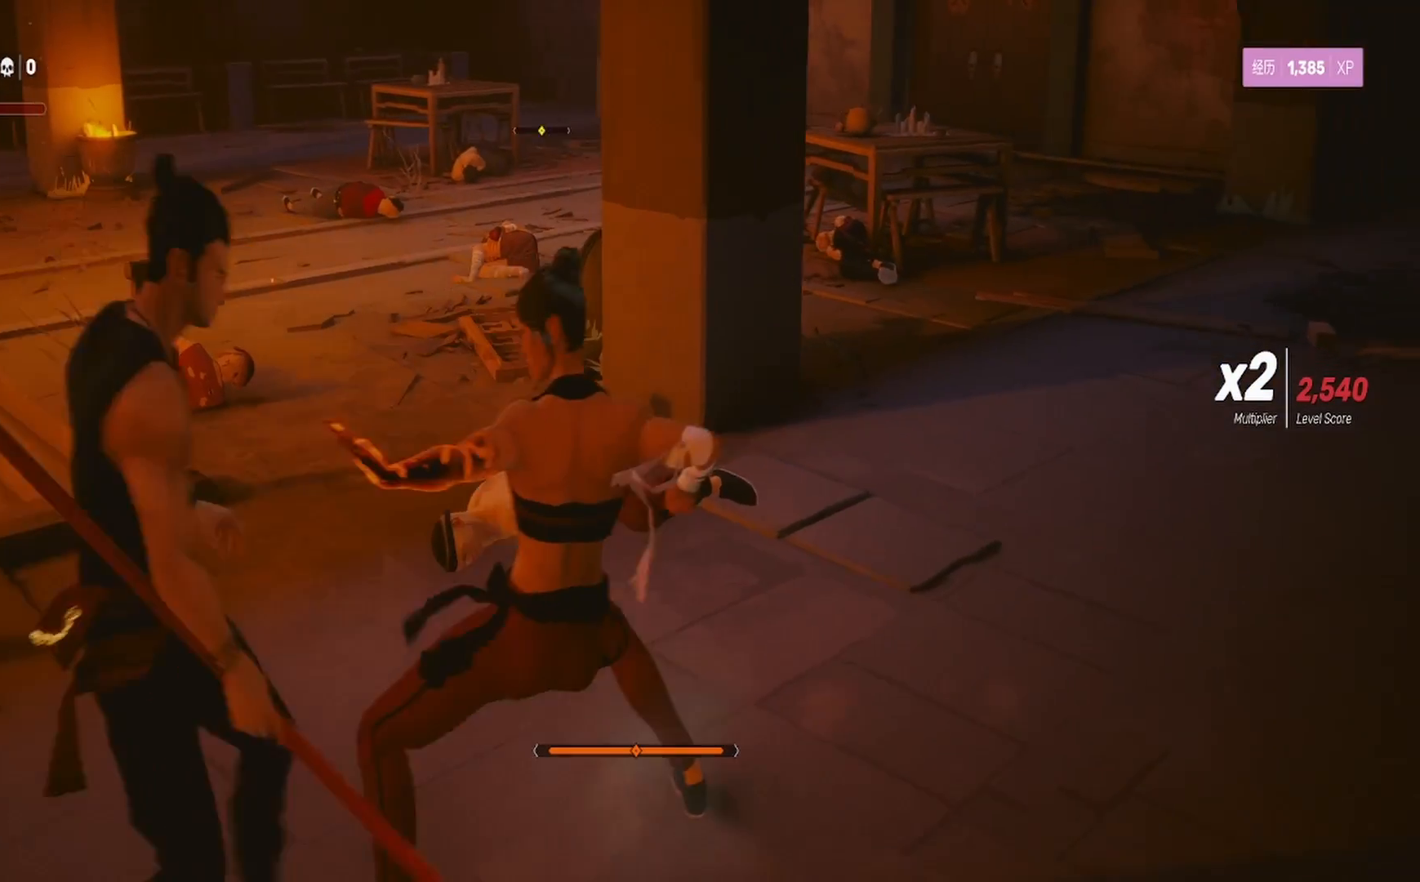
{"buttons": [], "left_stick": "left", "right_stick": "center", "events": [[50, "L3", "up"], [117, "L1", "up"], [167, "R2", "up"], [217, "L1", "down"], [233, "R2", "down"], [350, "L1", "up"], [433, "R2", "up"]]}
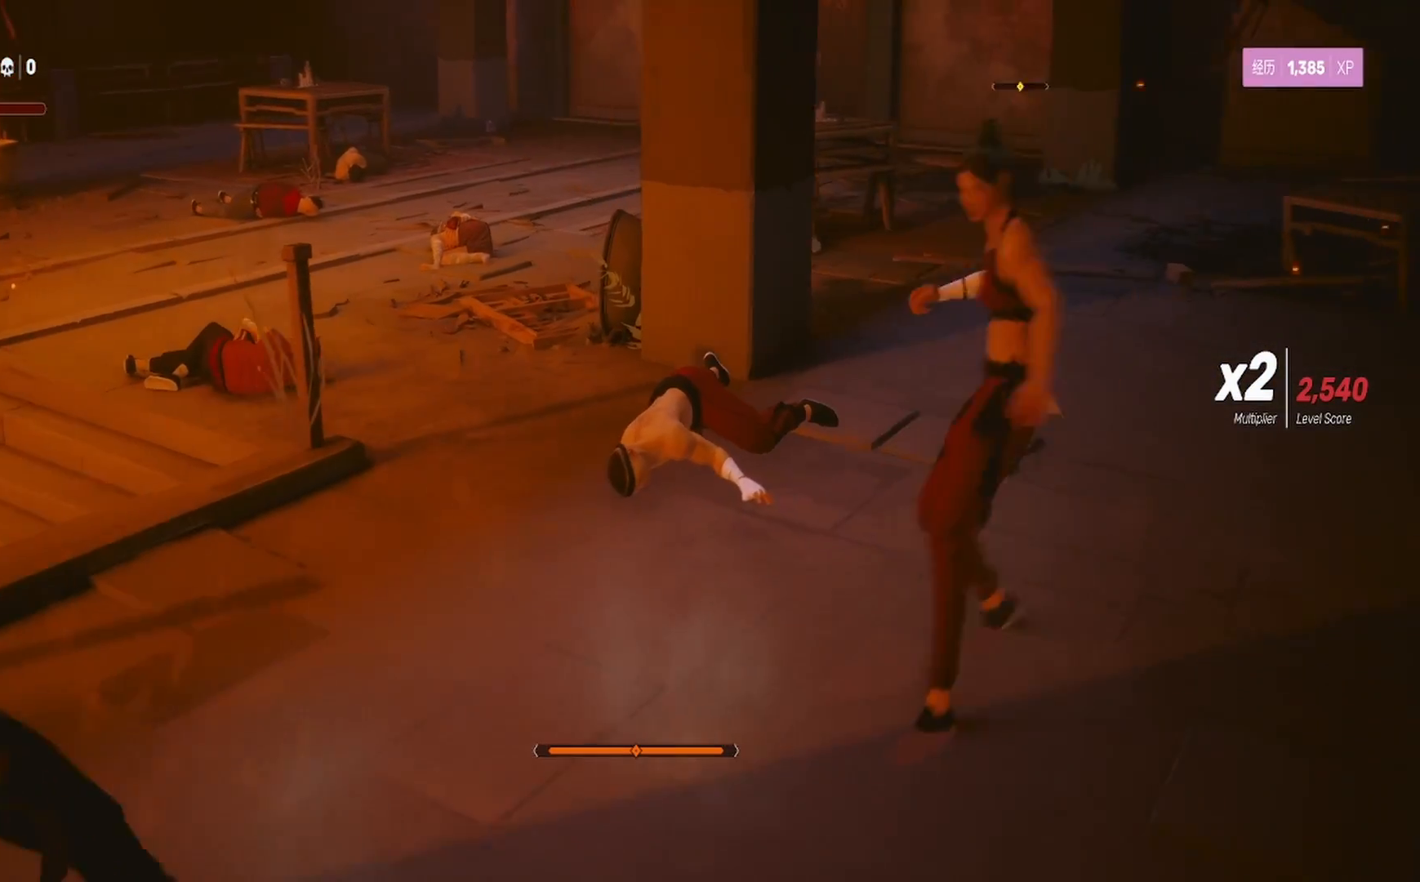
{"buttons": ["R2"], "left_stick": "down-right", "right_stick": "center", "events": [[83, "left_stick", "center"], [217, "left_stick", "right"], [367, "left_stick", "down-right"], [483, "R2", "down"]]}
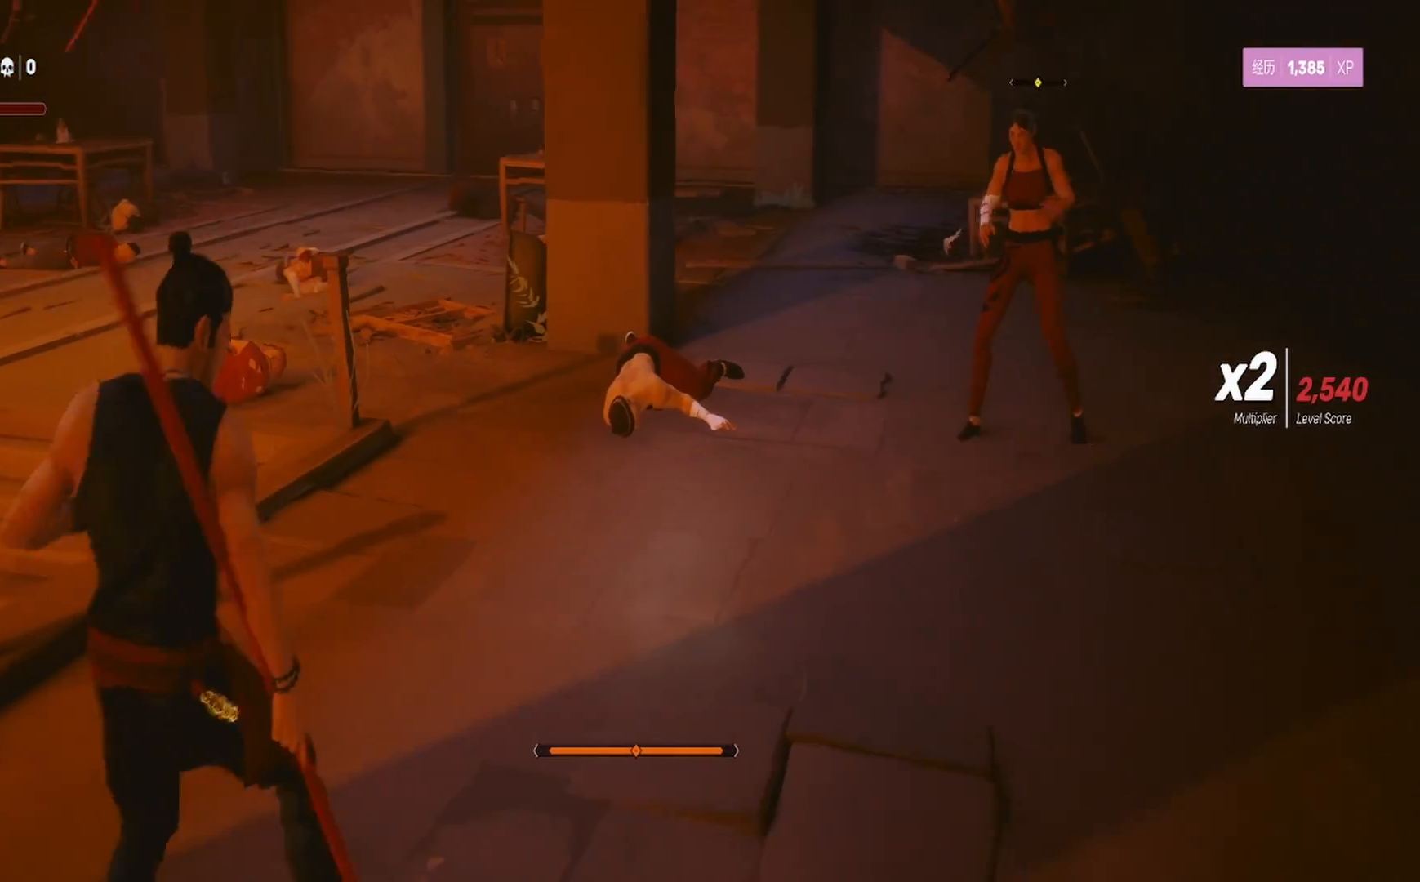
{"buttons": ["R2"], "left_stick": "up", "right_stick": "center", "events": [[67, "left_stick", "down-left"], [117, "left_stick", "left"], [300, "left_stick", "up"]]}
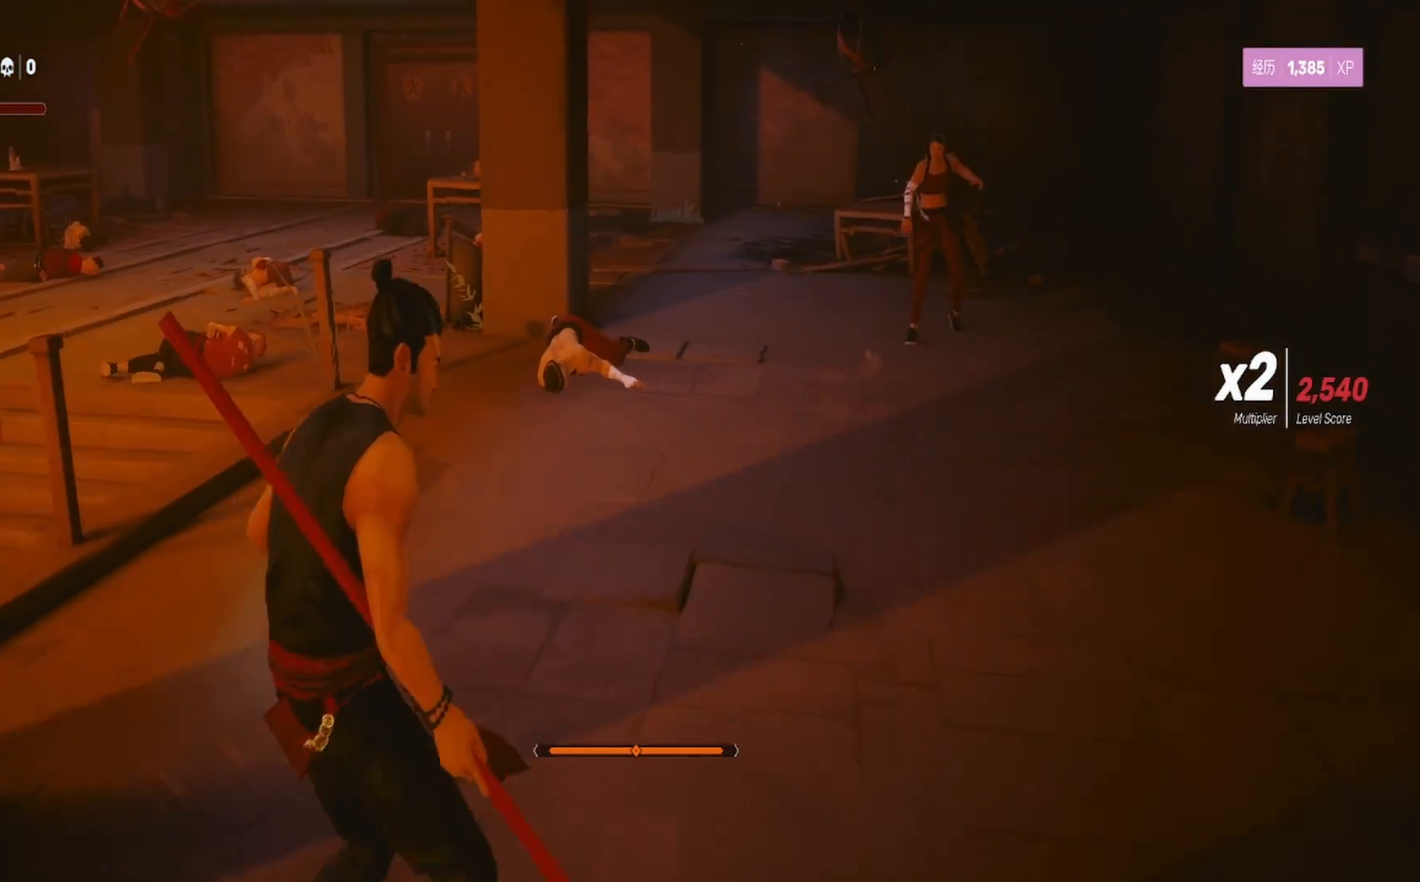
{"buttons": ["R2"], "left_stick": "up", "right_stick": "center", "events": []}